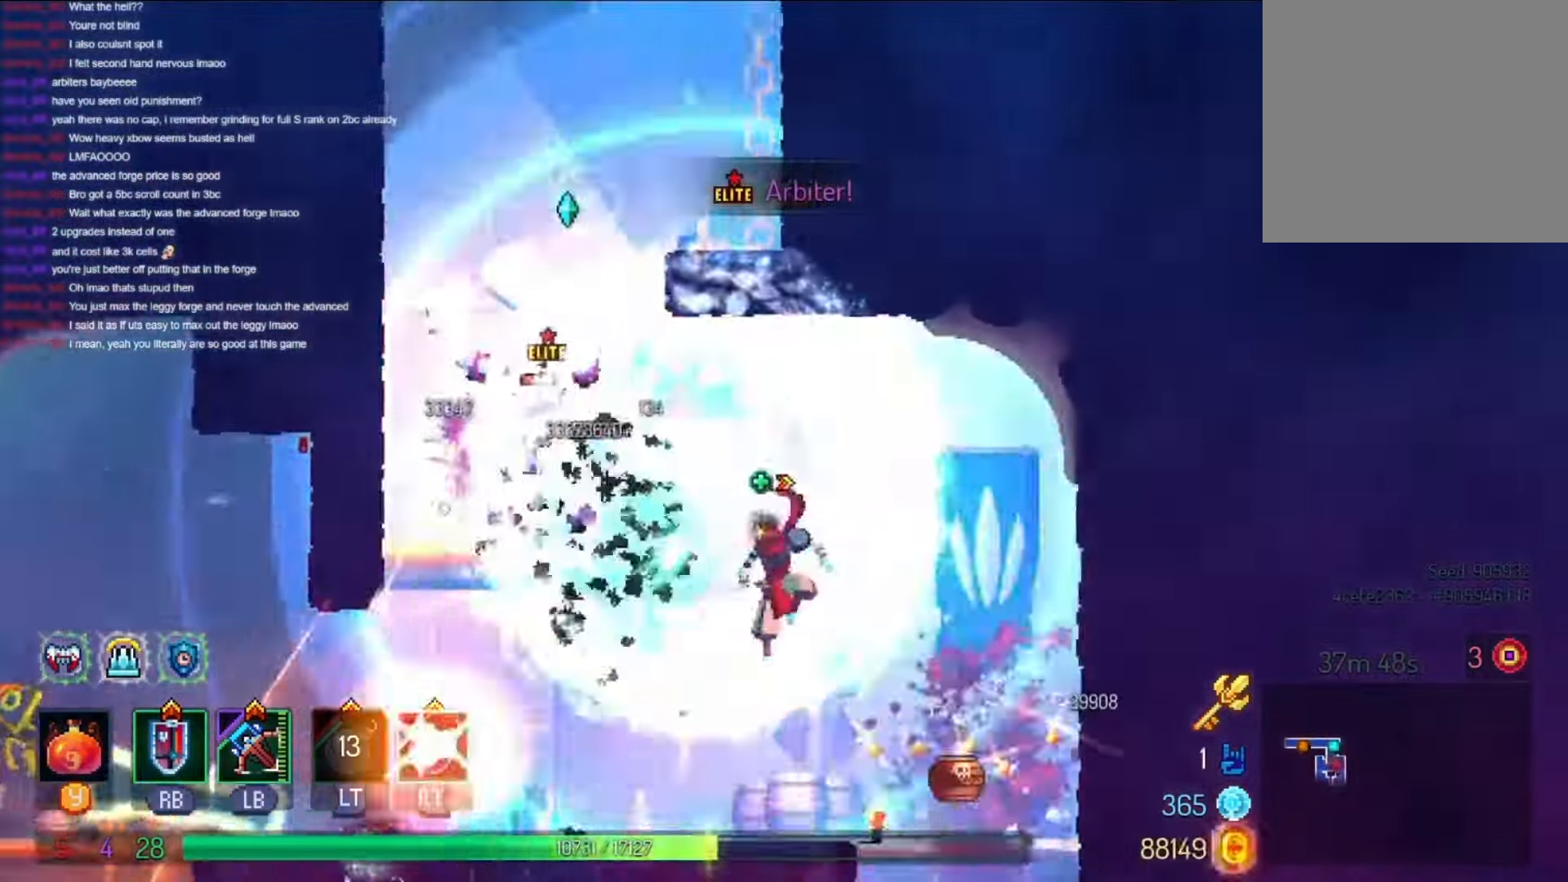
Gameplay with a controller (Xbox layout); each line is a JSON object with the inputs held at the frame after it (dt_ms = milliseconds from this image to that frame). "events" lists button and stick changes between this image and that frame as [ms after this image, input, new state], when the widget could be followed in between. Not read: R3 SELECT START.
{"dt_ms": 500, "buttons": ["DPAD_RIGHT"], "left_stick": "center", "right_stick": "center", "events": [[66, "DPAD_LEFT", "up"], [66, "L2", "up"], [300, "DPAD_RIGHT", "down"]]}
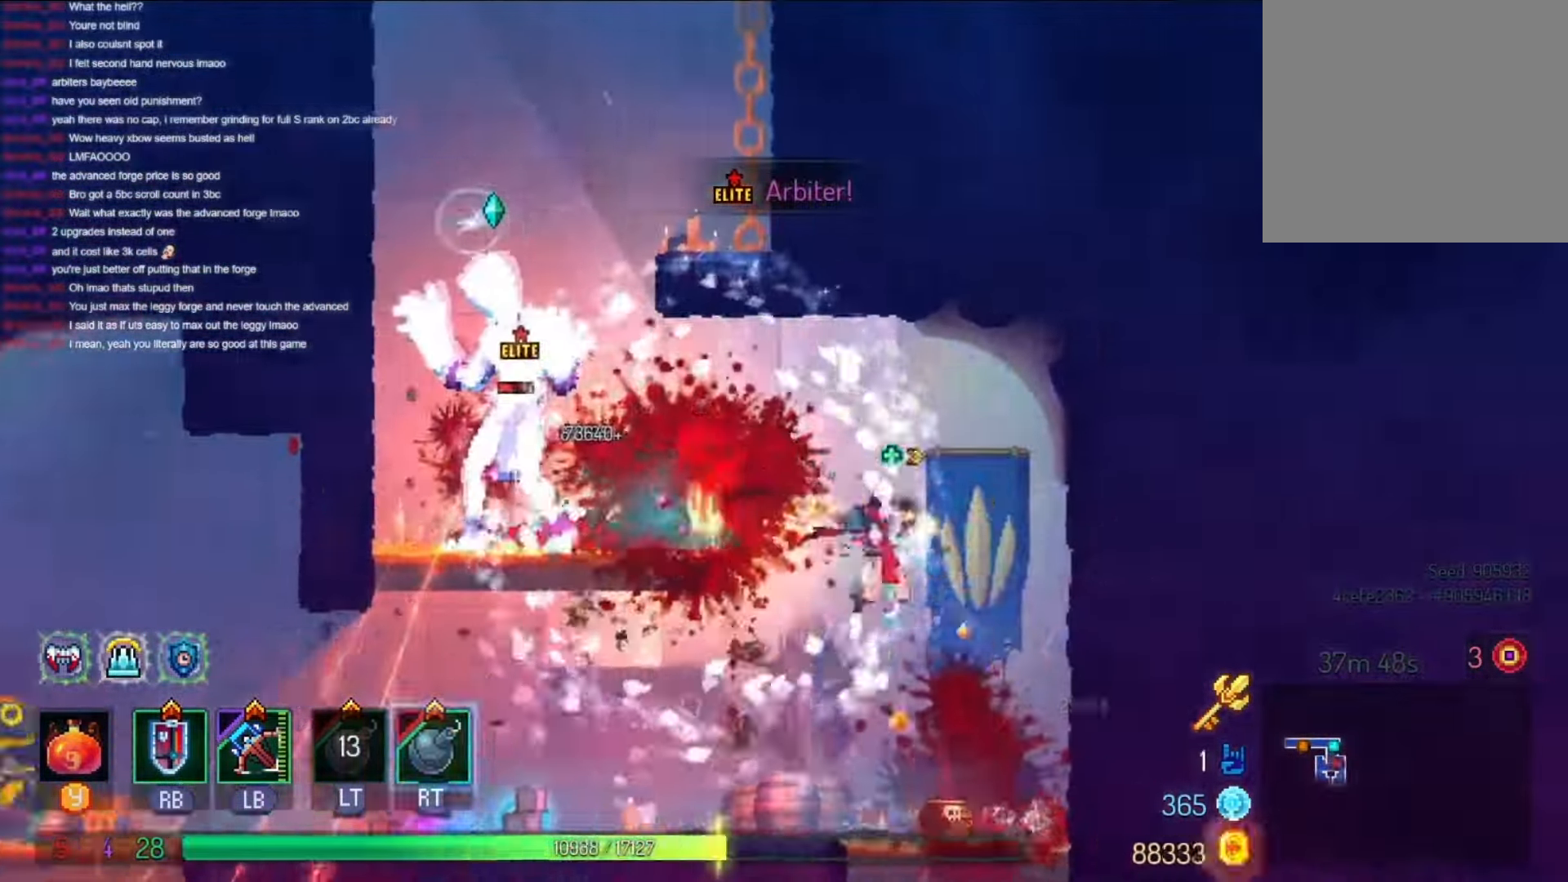
{"dt_ms": 1000, "buttons": ["B", "DPAD_LEFT"], "left_stick": "center", "right_stick": "center"}
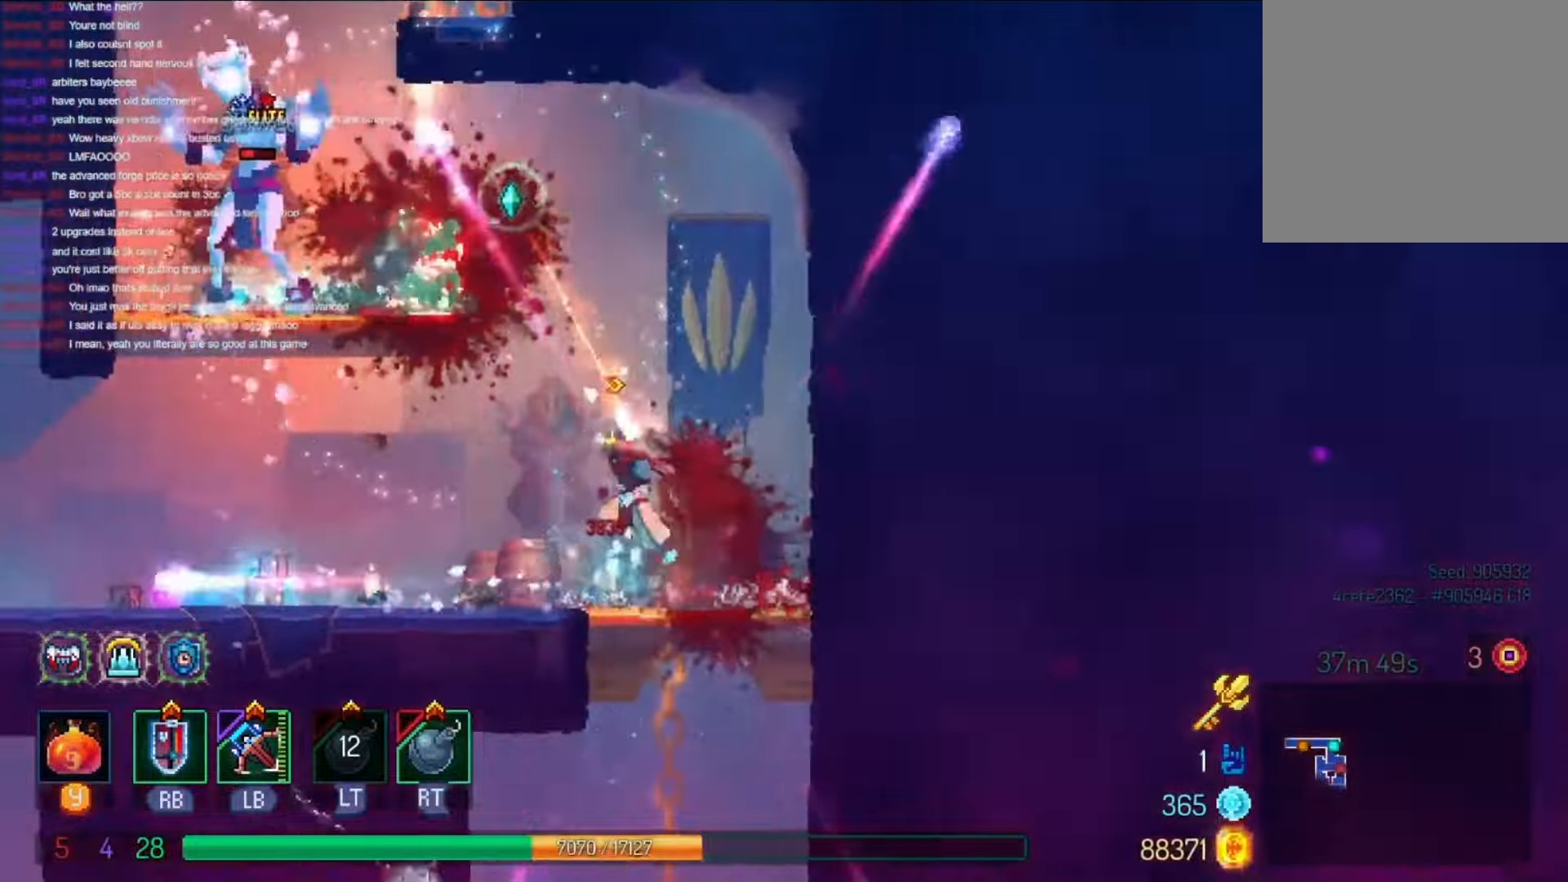
{"dt_ms": 500, "buttons": ["A", "DPAD_LEFT"], "left_stick": "center", "right_stick": "center", "events": [[33, "B", "up"], [100, "B", "down"], [200, "B", "up"], [500, "A", "down"]]}
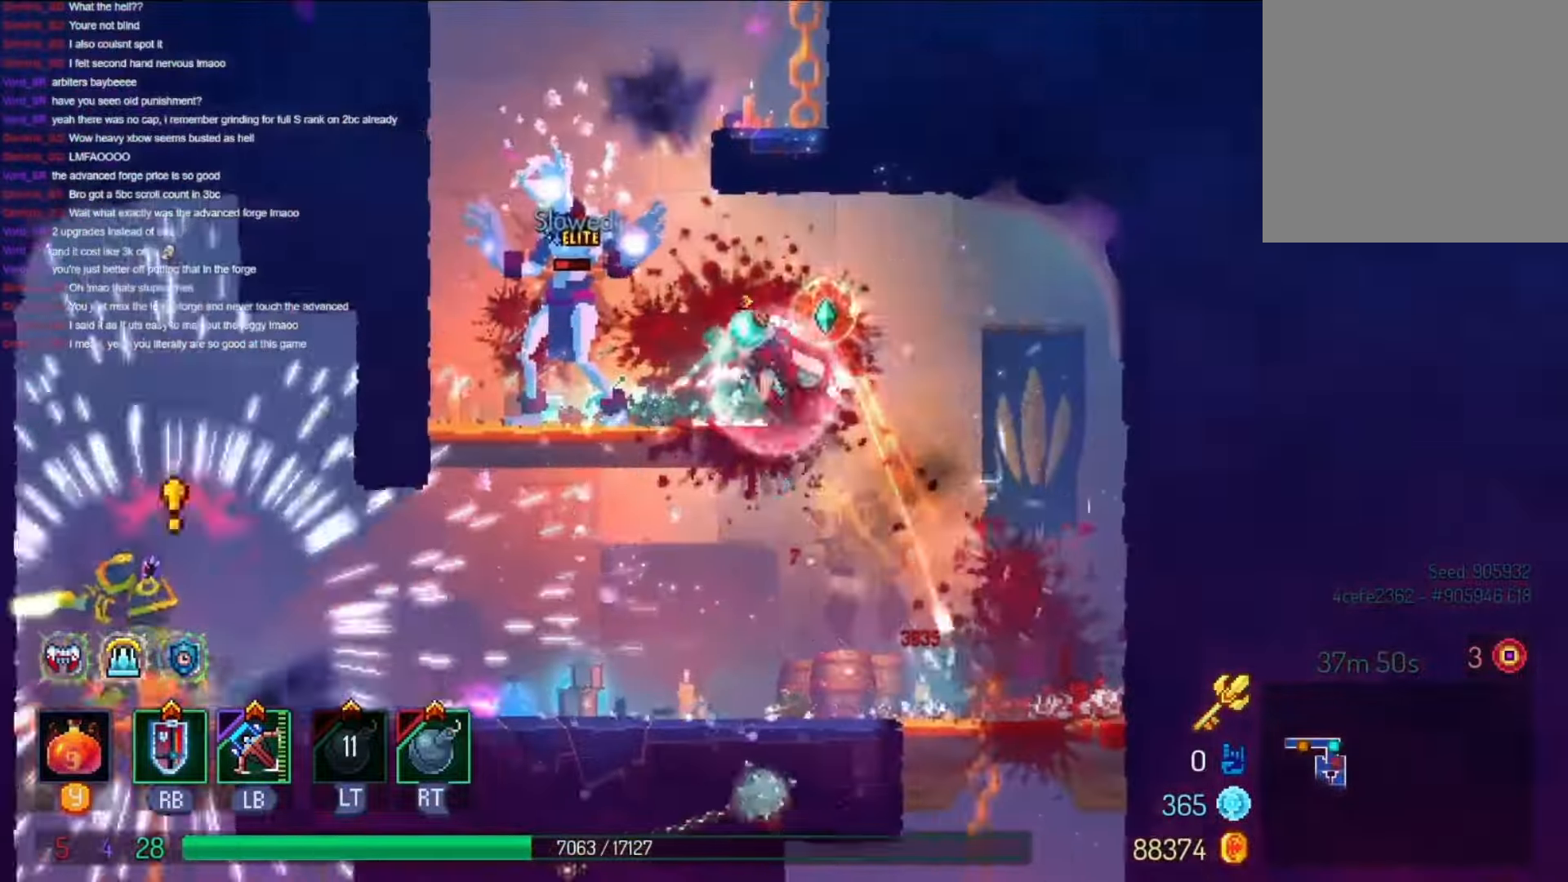
{"dt_ms": 500, "buttons": ["L1", "DPAD_RIGHT"], "left_stick": "center", "right_stick": "center", "events": [[100, "A", "up"], [167, "A", "down"], [267, "A", "up"], [300, "DPAD_LEFT", "up"], [400, "DPAD_RIGHT", "down"], [400, "L1", "down"]]}
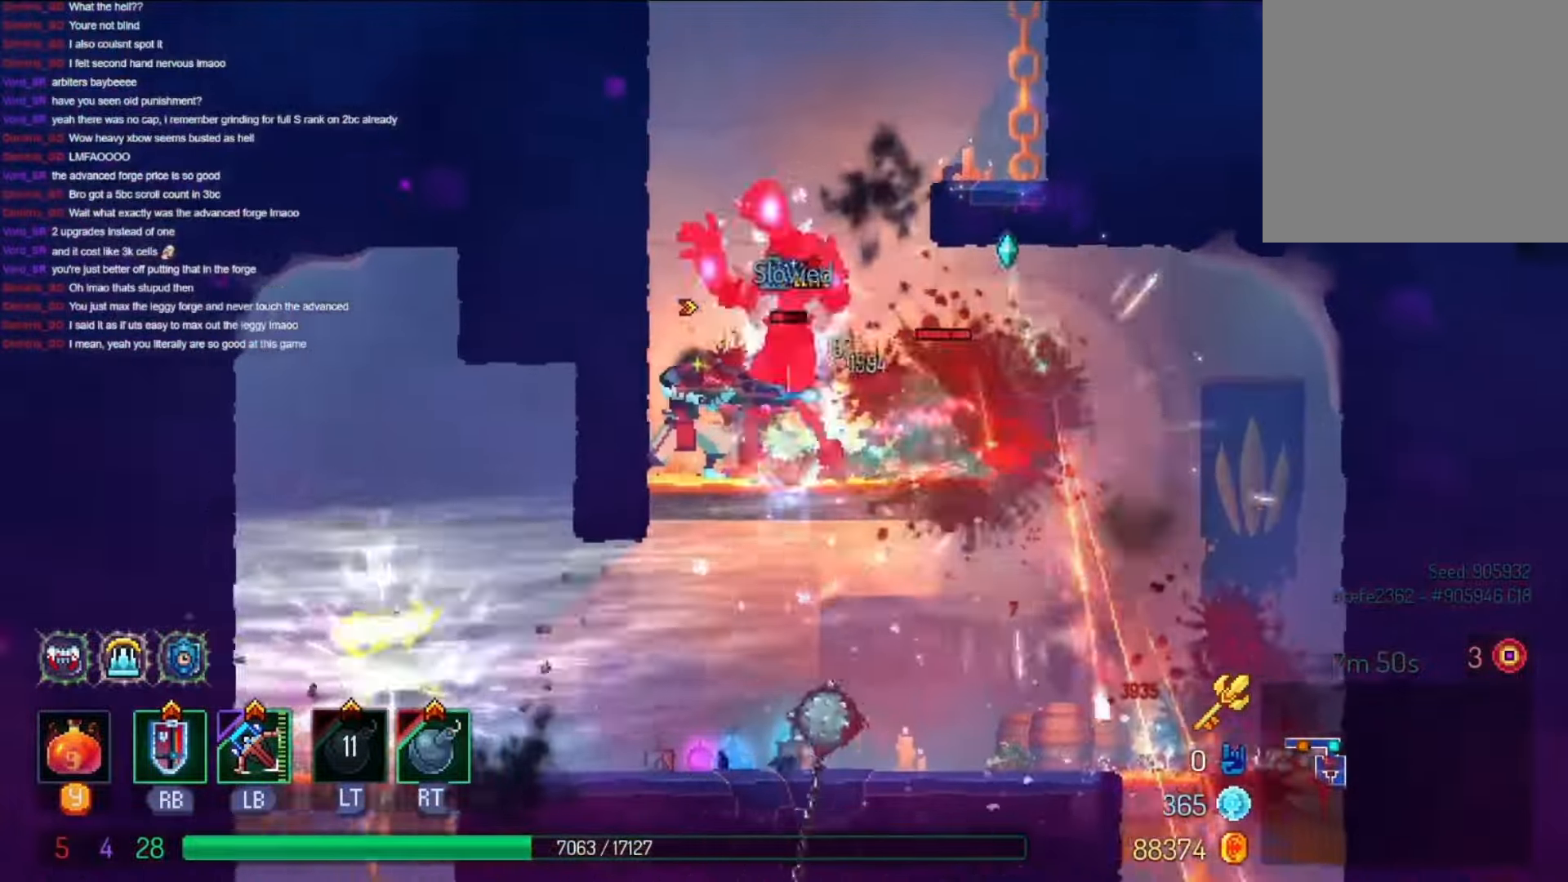
{"dt_ms": 1000, "buttons": ["DPAD_RIGHT"], "left_stick": "center", "right_stick": "center"}
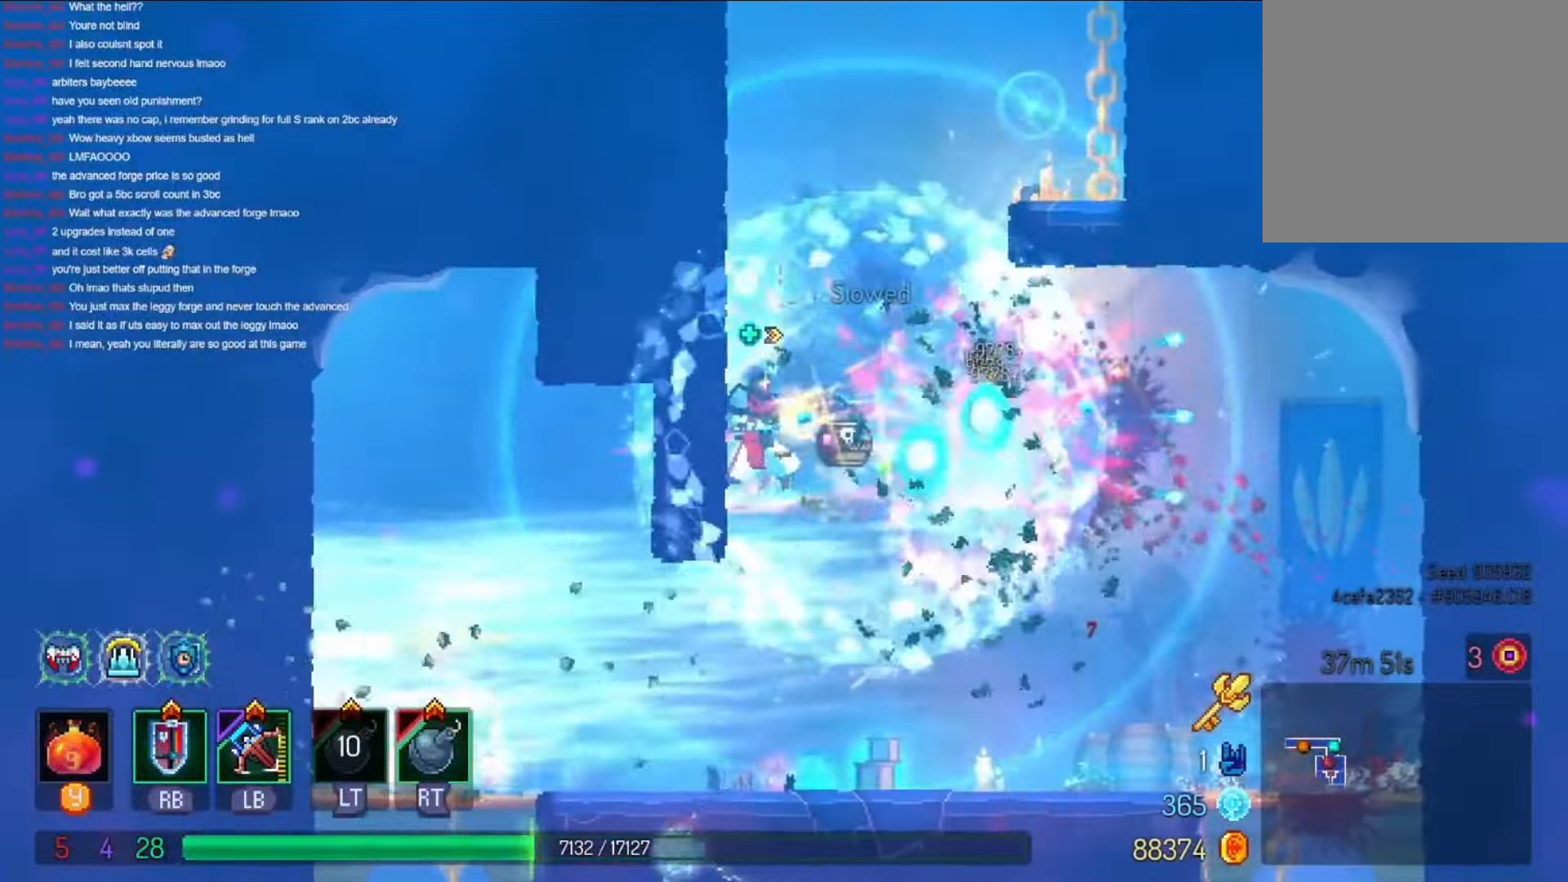
{"dt_ms": 1000, "buttons": ["DPAD_RIGHT"], "left_stick": "center", "right_stick": "center"}
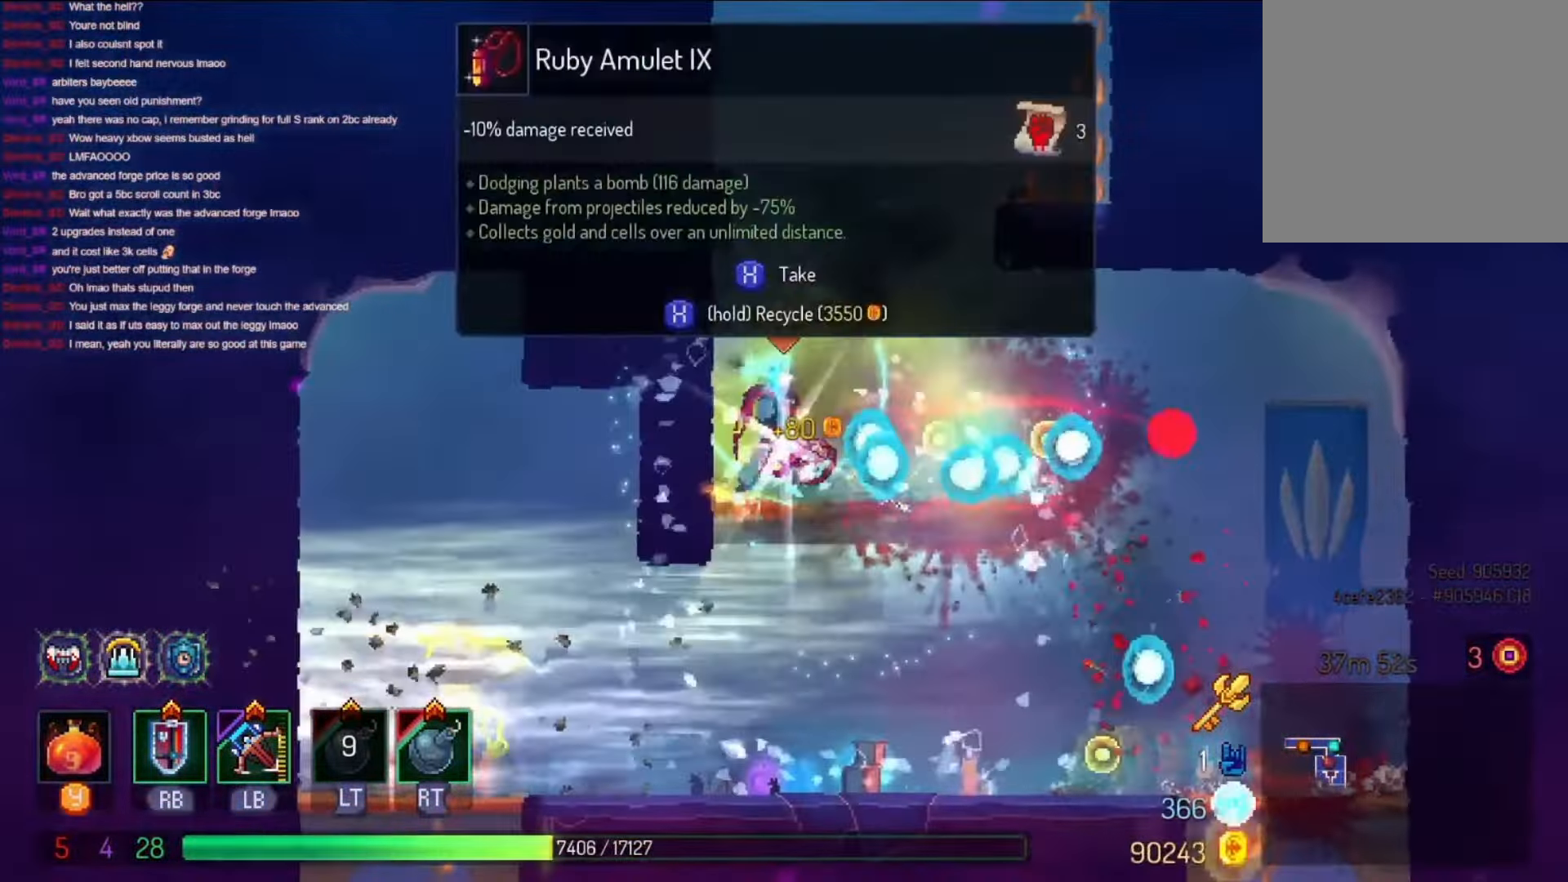
{"dt_ms": 500, "buttons": [], "left_stick": "center", "right_stick": "center", "events": [[133, "DPAD_RIGHT", "up"]]}
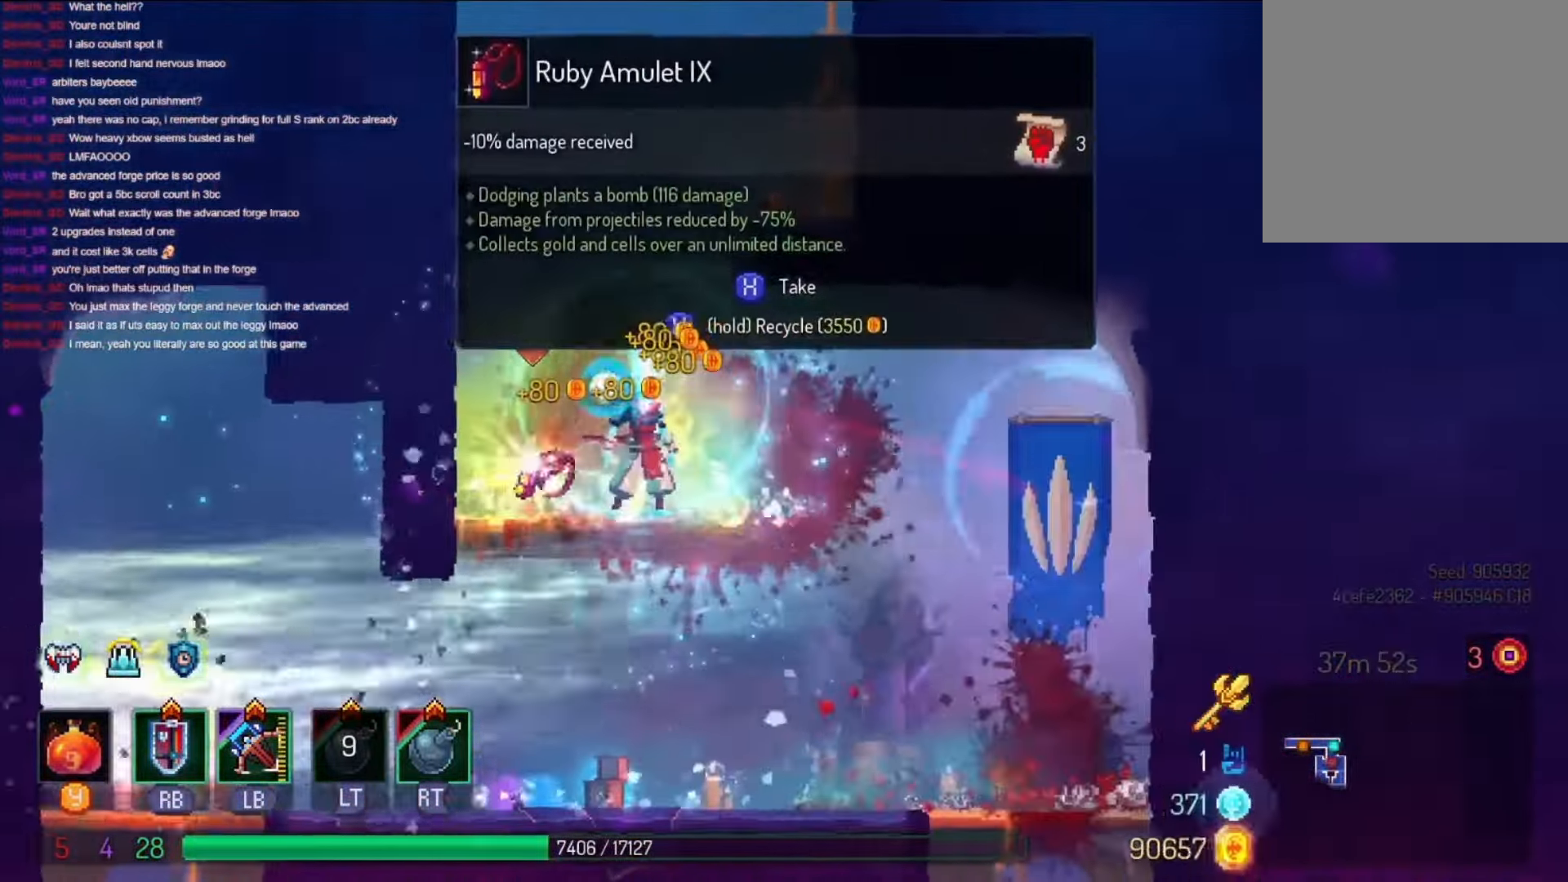
{"dt_ms": 500, "buttons": [], "left_stick": "center", "right_stick": "center", "events": []}
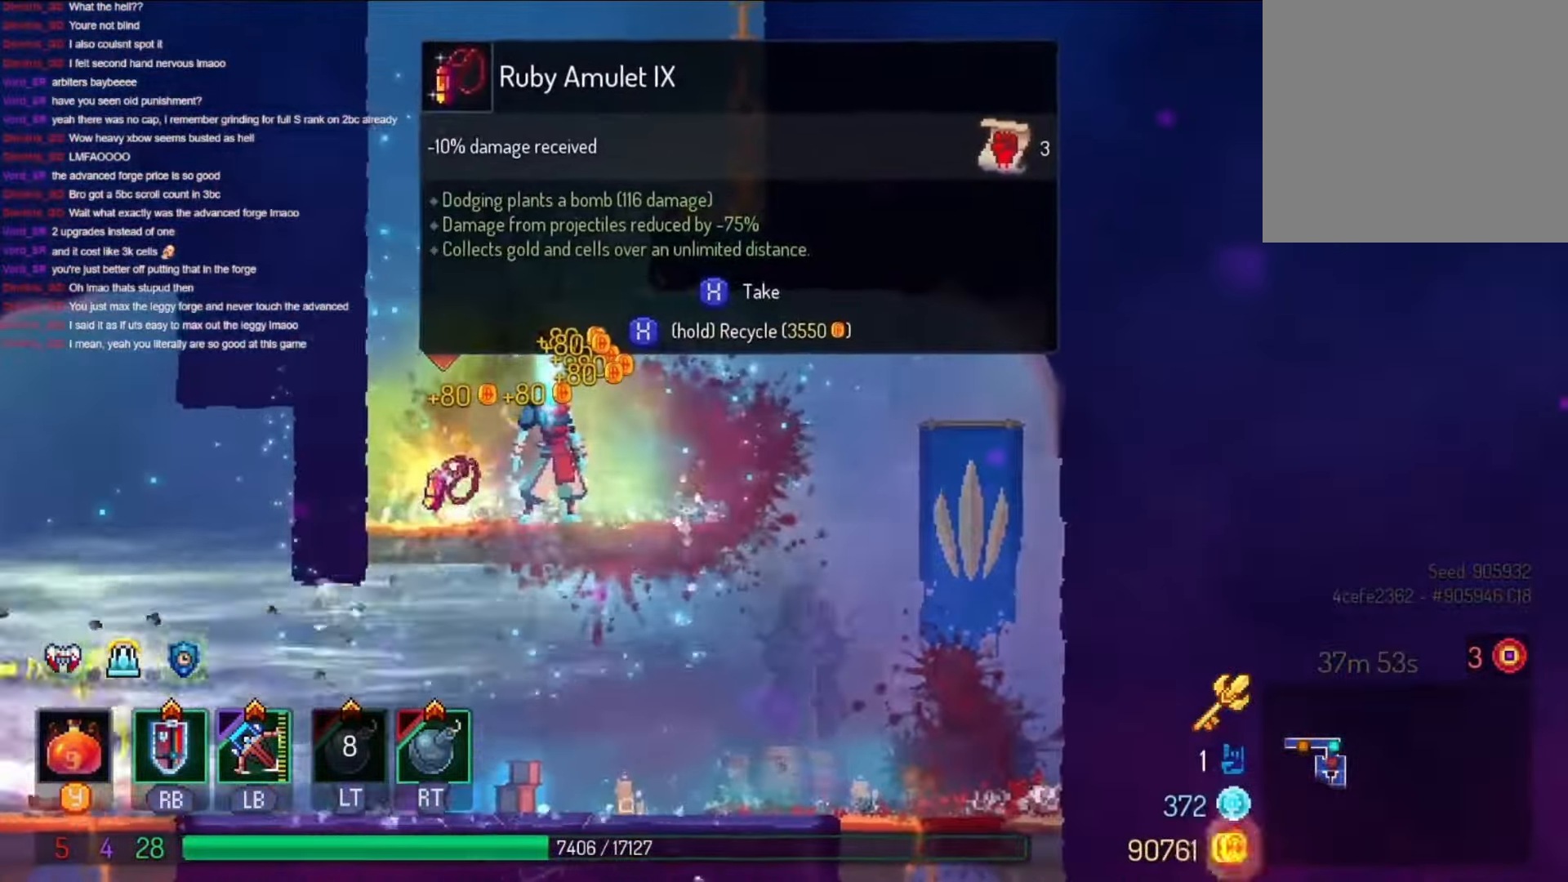
{"dt_ms": 500, "buttons": [], "left_stick": "center", "right_stick": "center", "events": [[167, "DPAD_LEFT", "down"], [300, "DPAD_LEFT", "up"]]}
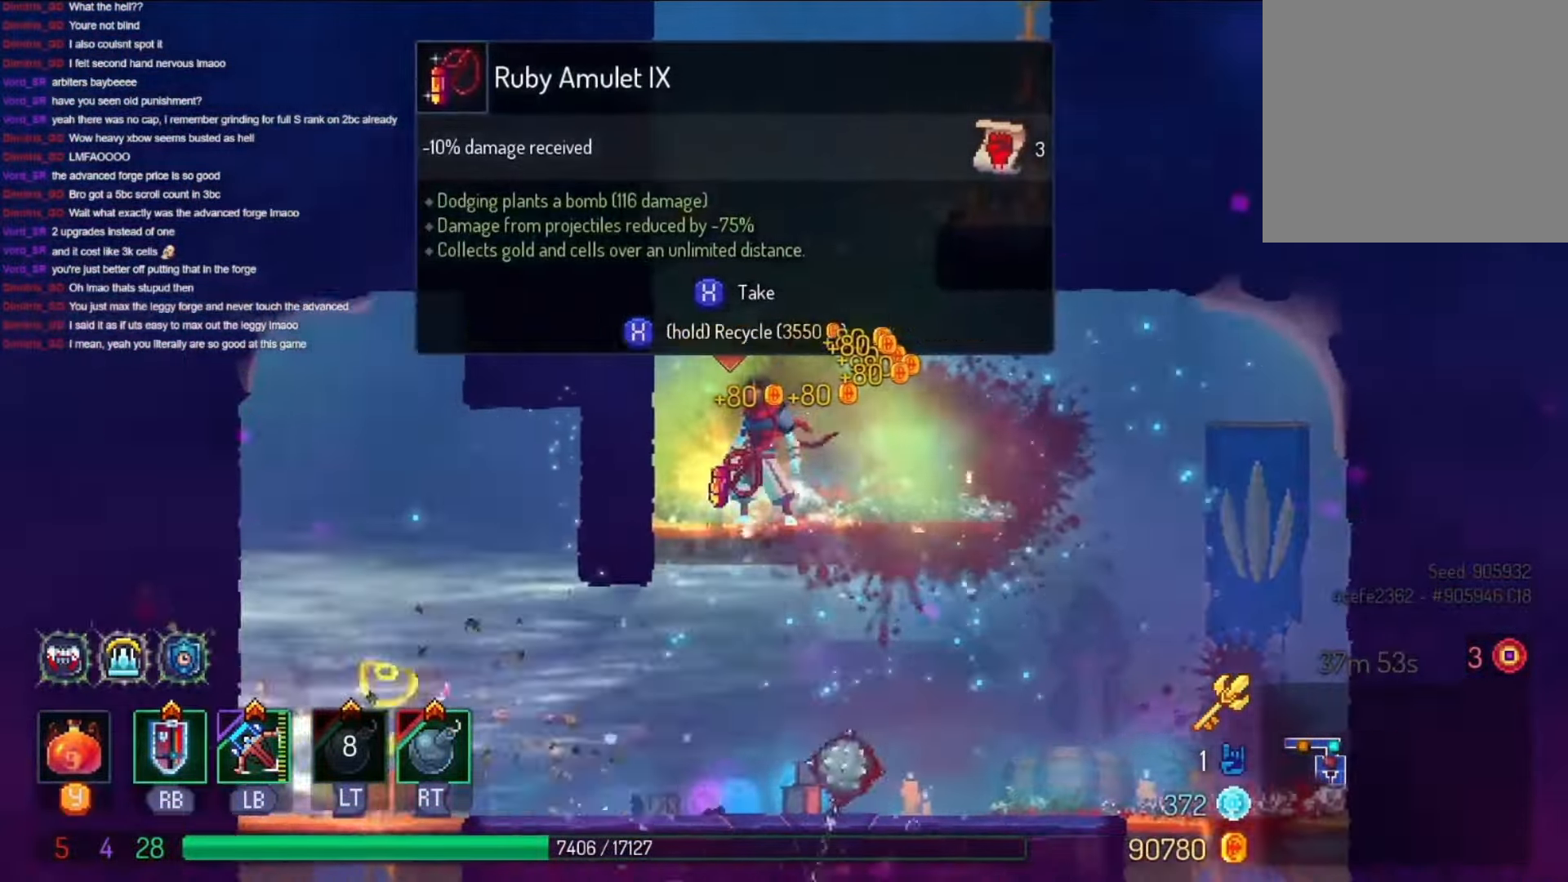
{"dt_ms": 500, "buttons": [], "left_stick": "center", "right_stick": "center", "events": []}
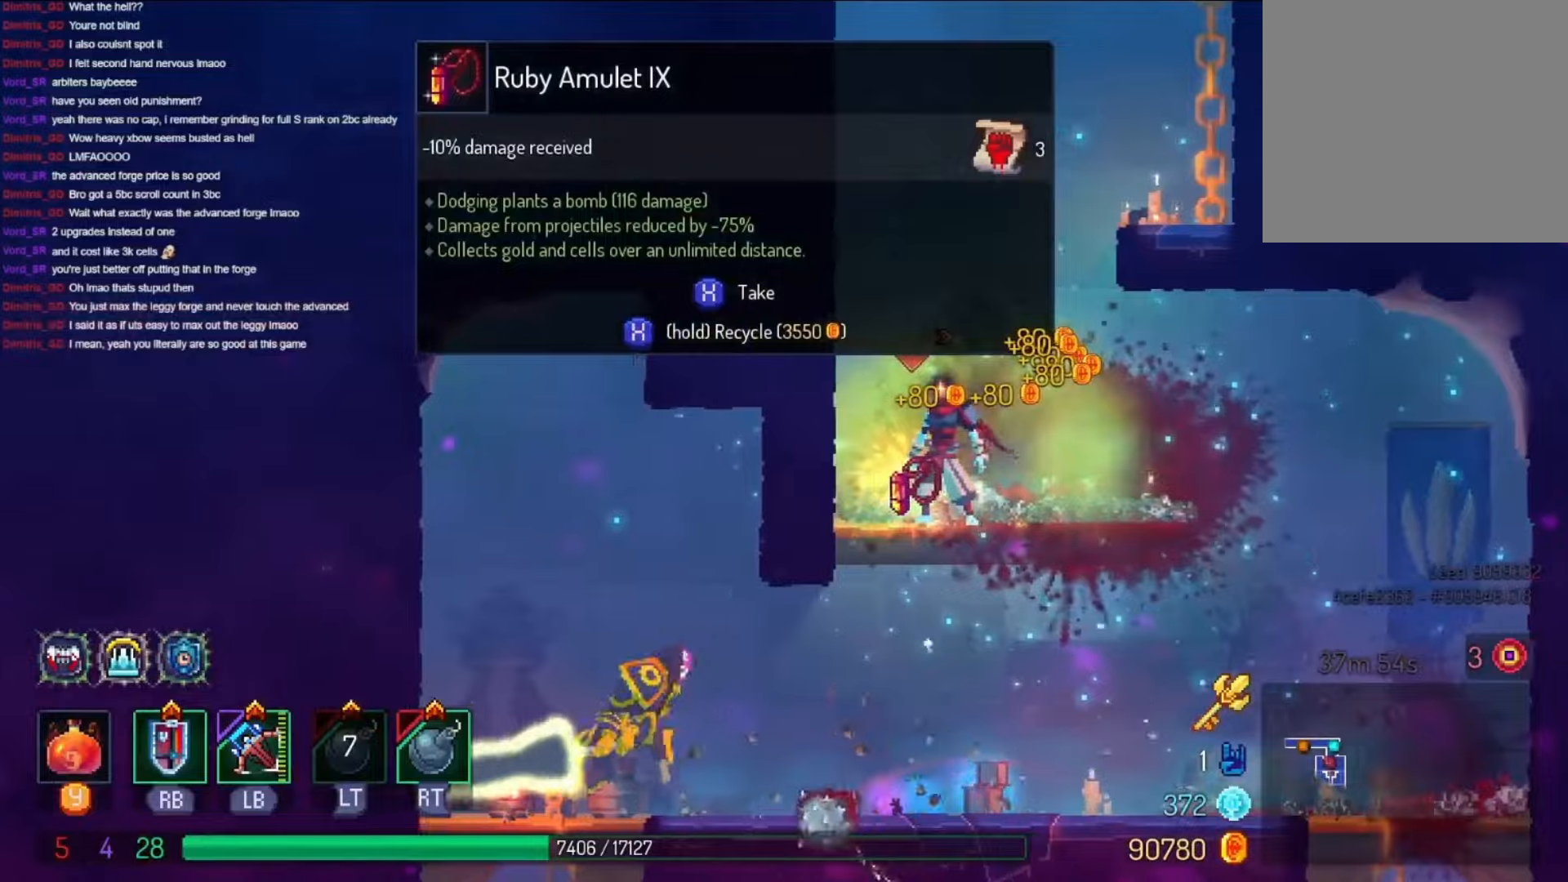
{"dt_ms": 500, "buttons": ["L1"], "left_stick": "center", "right_stick": "center"}
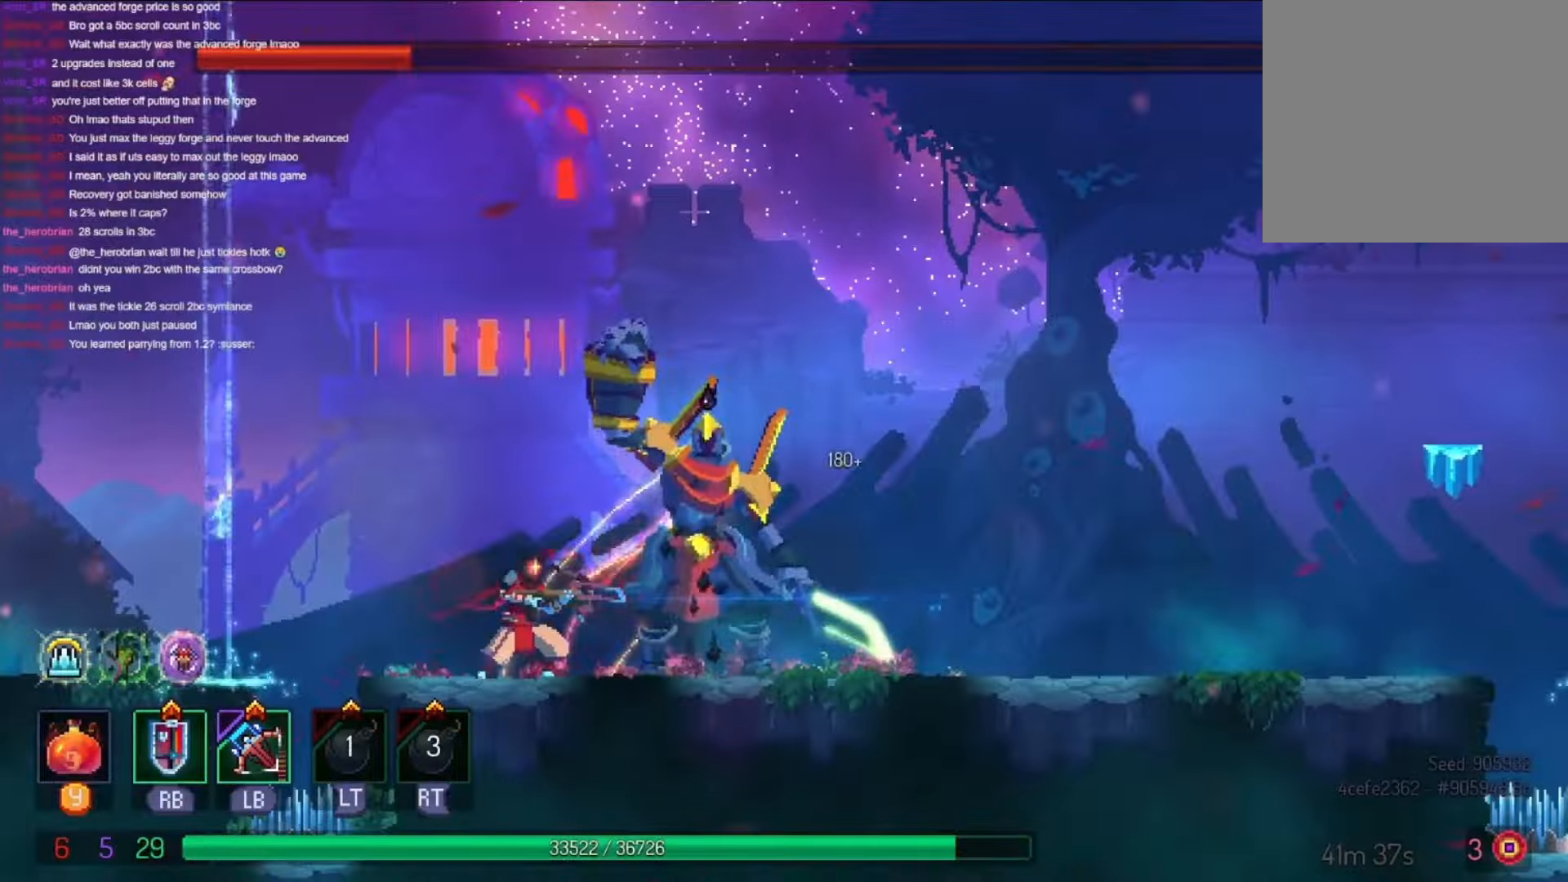
{"dt_ms": 500, "buttons": [], "left_stick": "center", "right_stick": "center", "events": [[200, "L1", "up"]]}
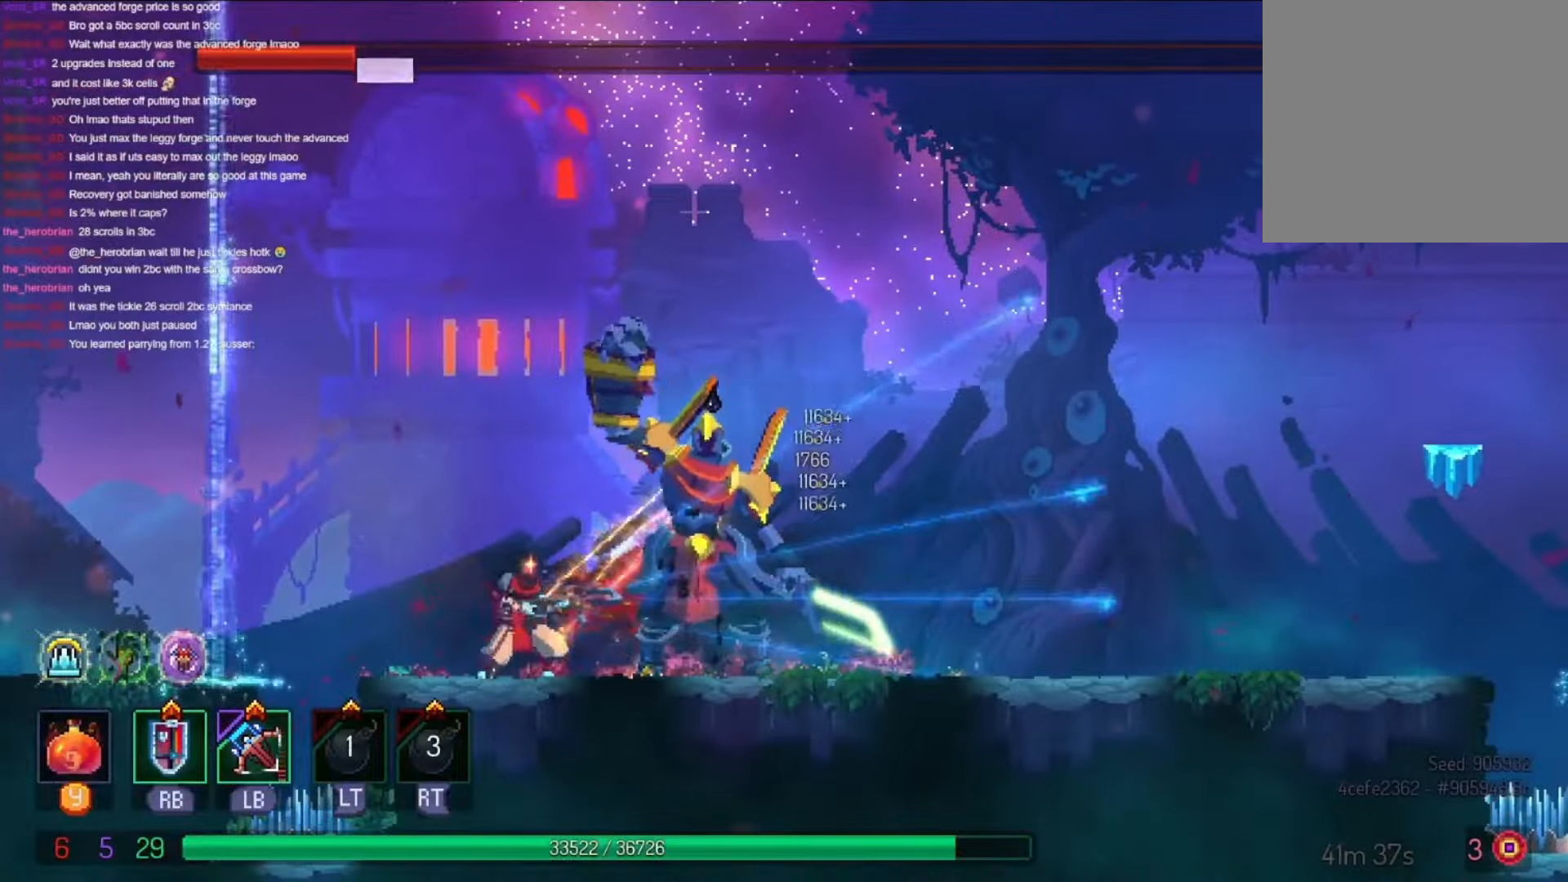
{"dt_ms": 500, "buttons": ["L2"], "left_stick": "center", "right_stick": "center", "events": [[500, "L2", "down"]]}
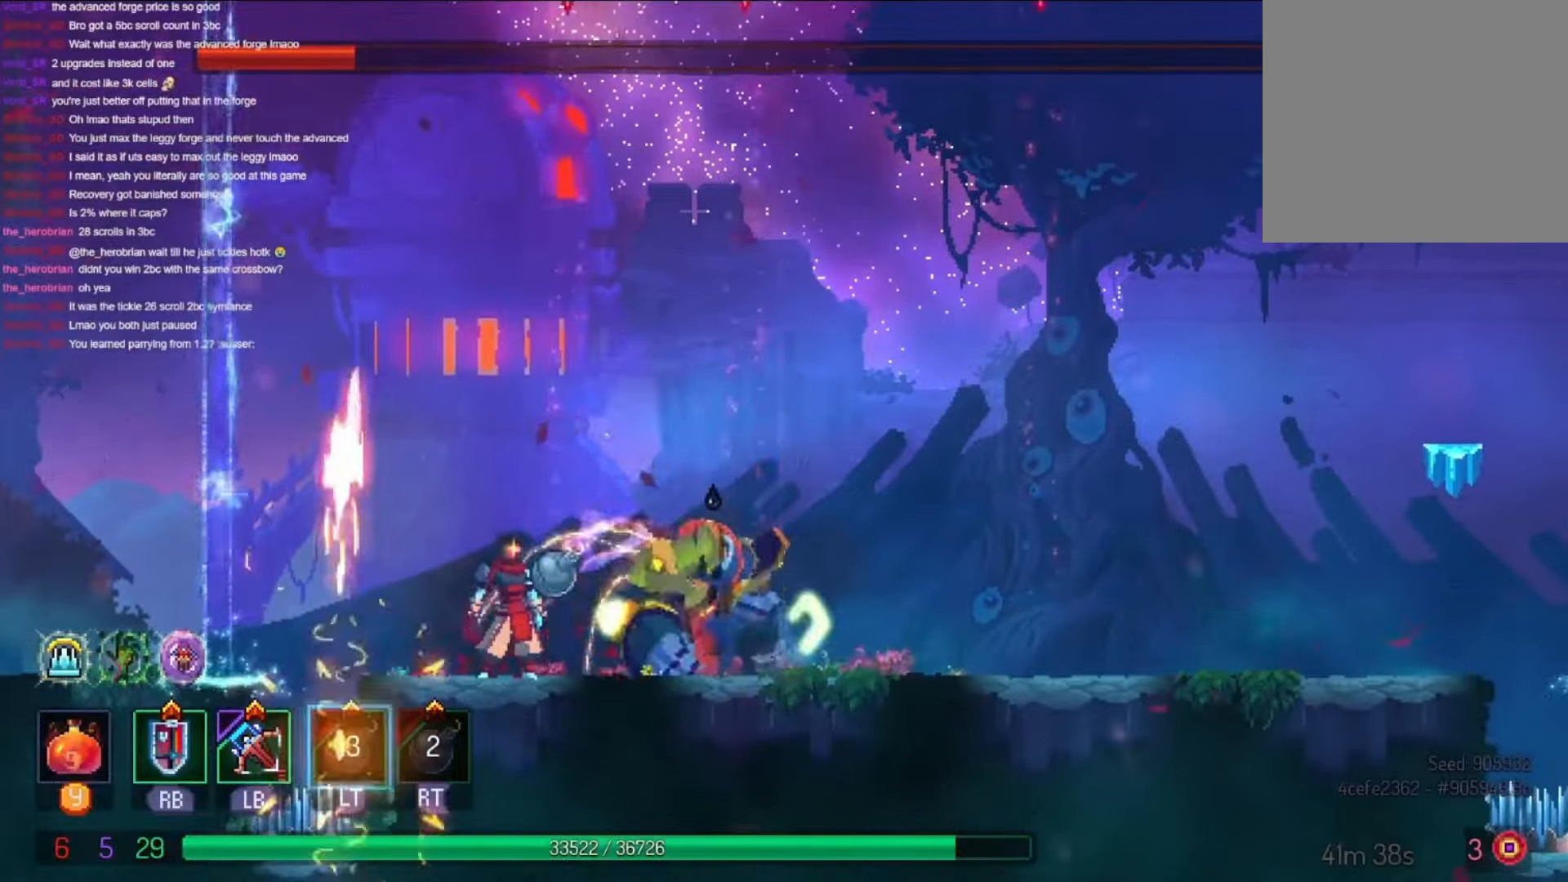
{"dt_ms": 500, "buttons": ["L1"], "left_stick": "center", "right_stick": "center"}
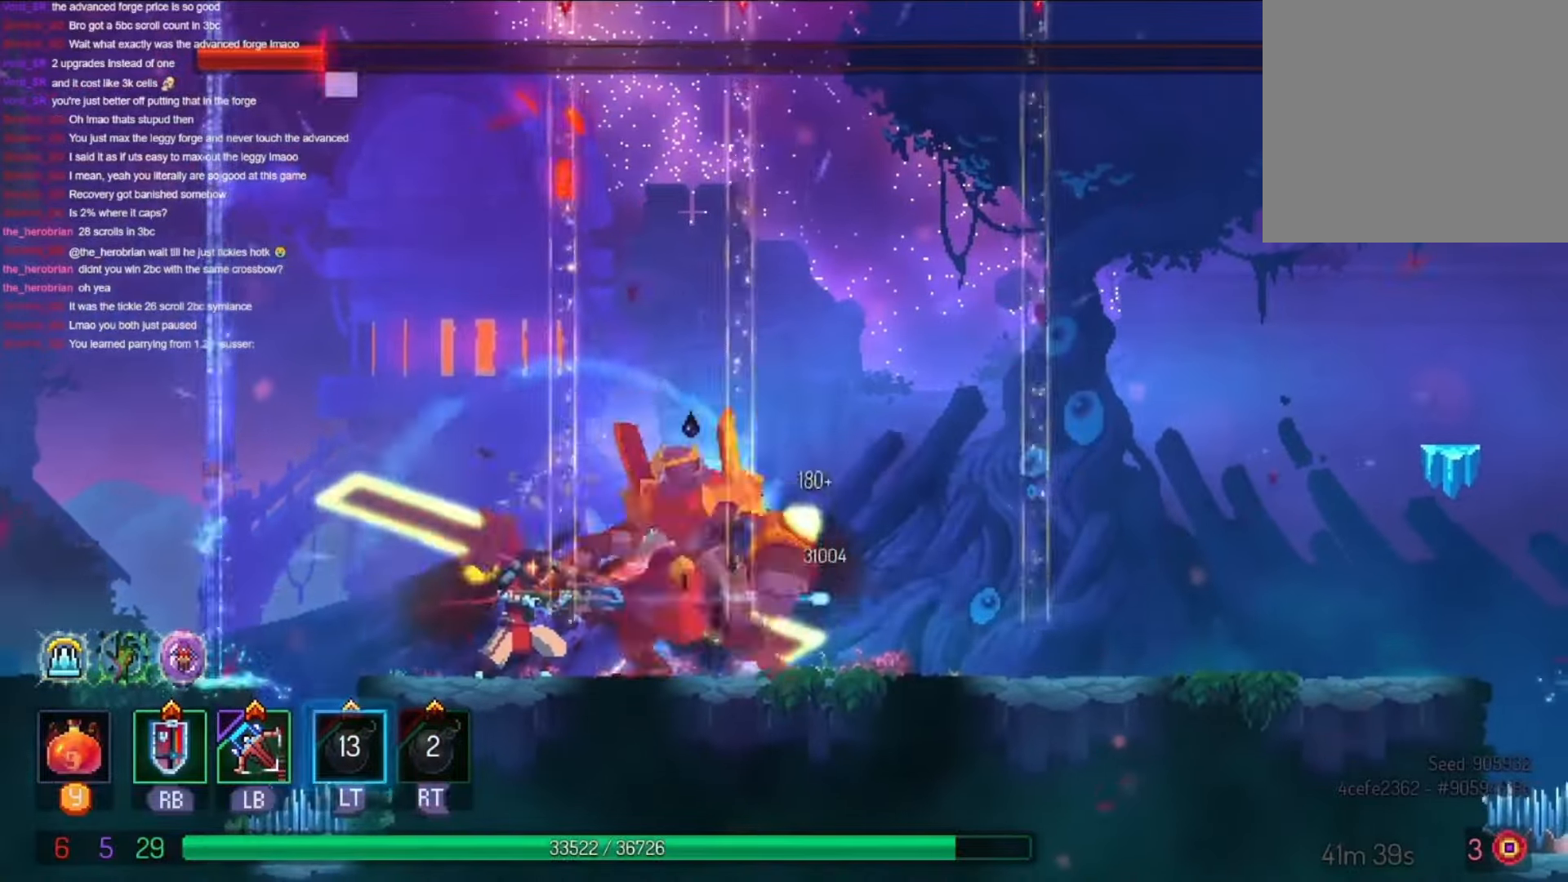
{"dt_ms": 500, "buttons": [], "left_stick": "center", "right_stick": "center", "events": [[400, "L1", "up"]]}
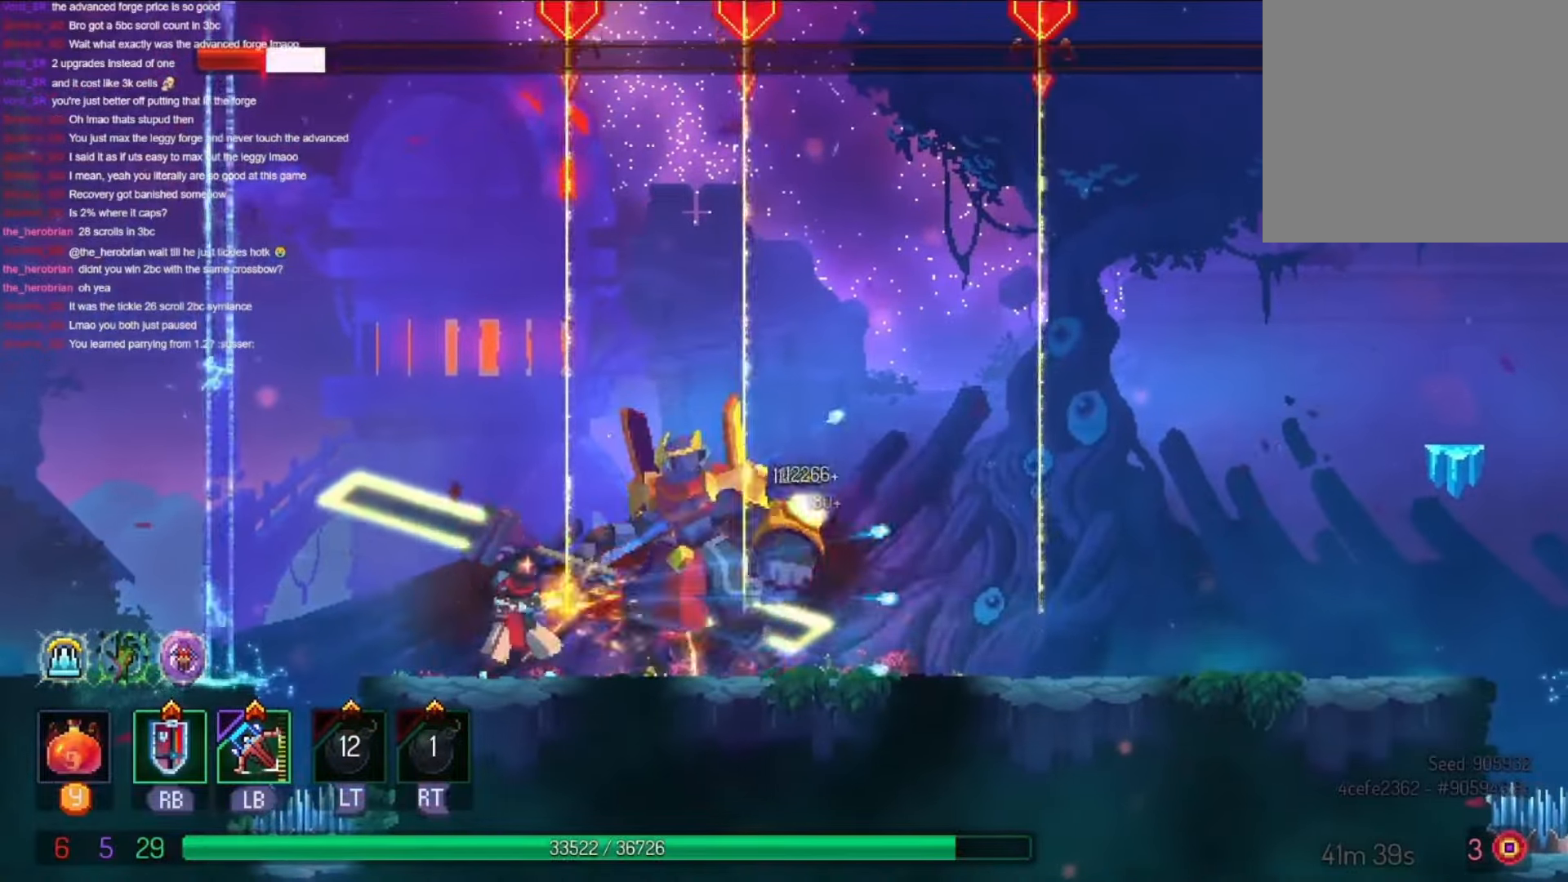
{"dt_ms": 500, "buttons": ["L1"], "left_stick": "center", "right_stick": "center", "events": [[400, "L1", "down"]]}
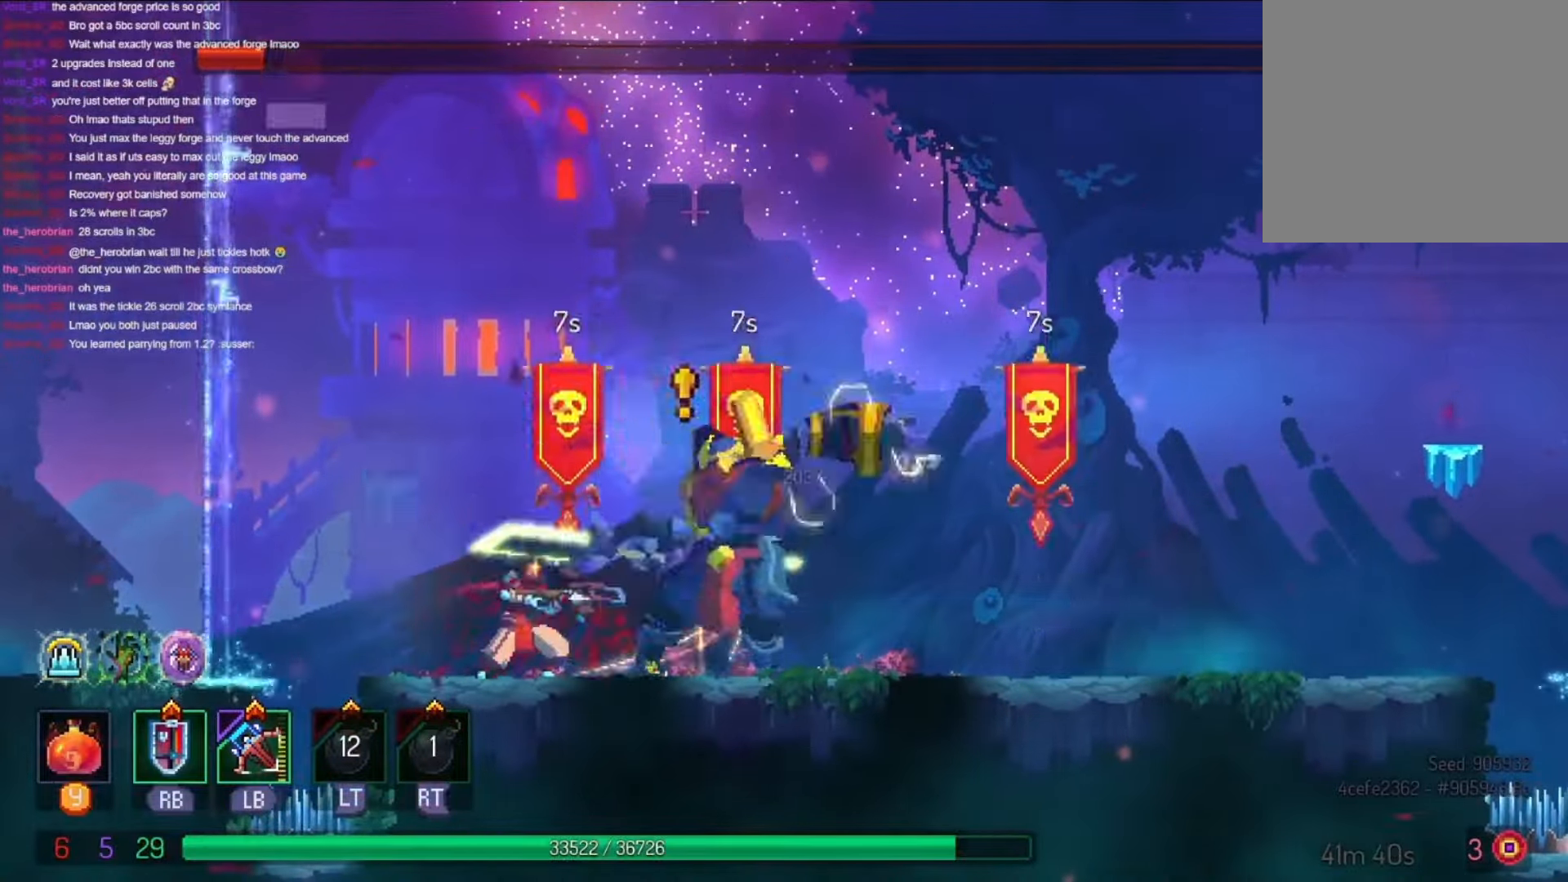
{"dt_ms": 500, "buttons": [], "left_stick": "center", "right_stick": "center", "events": [[434, "L1", "up"]]}
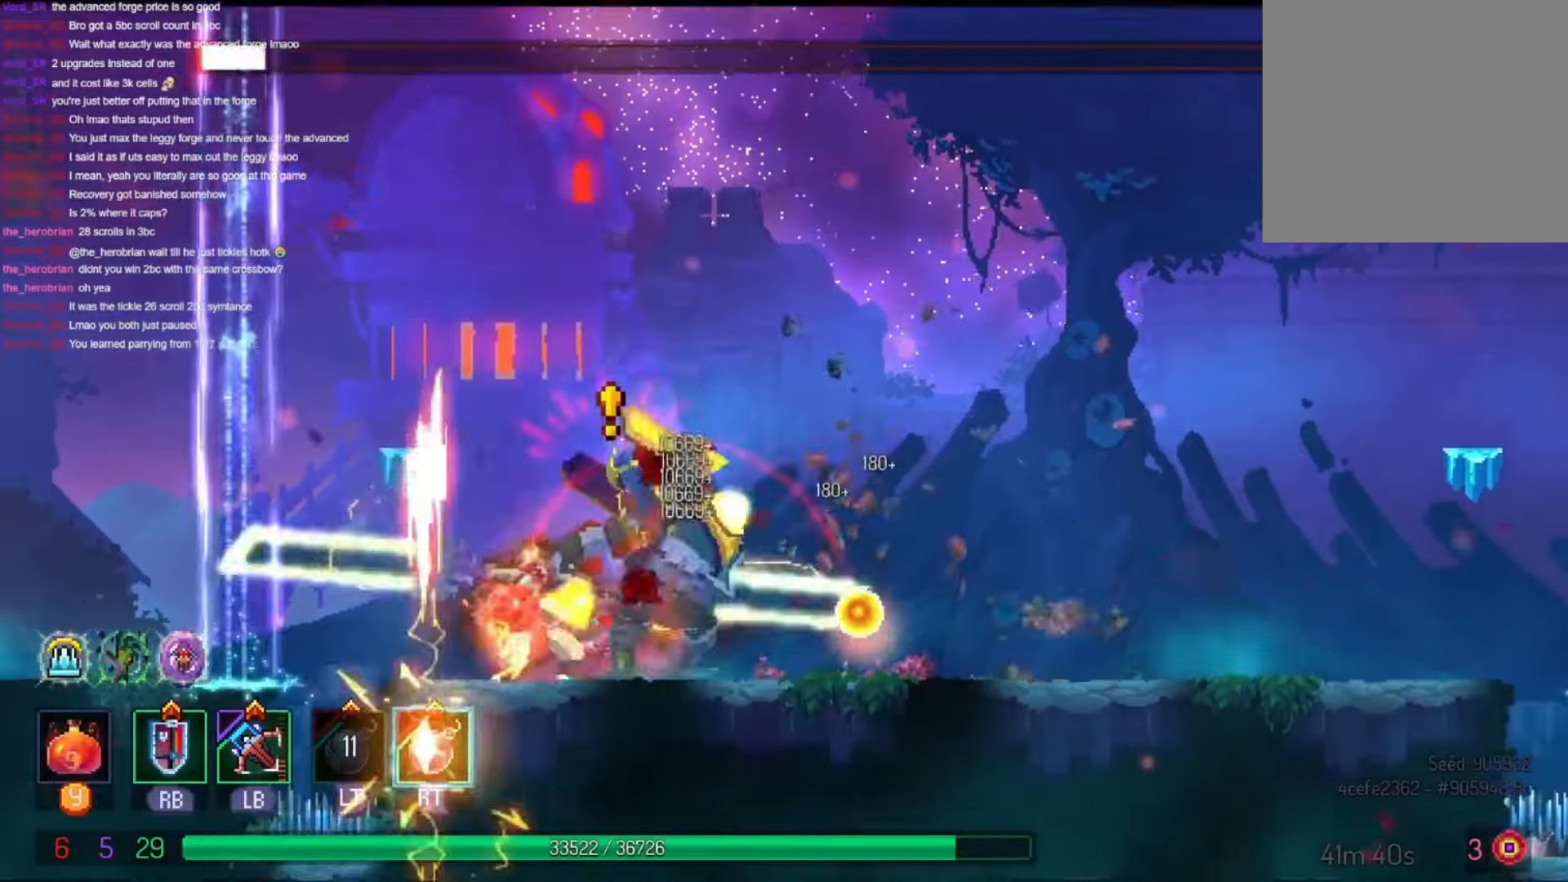
{"dt_ms": 500, "buttons": ["DPAD_RIGHT"], "left_stick": "center", "right_stick": "center"}
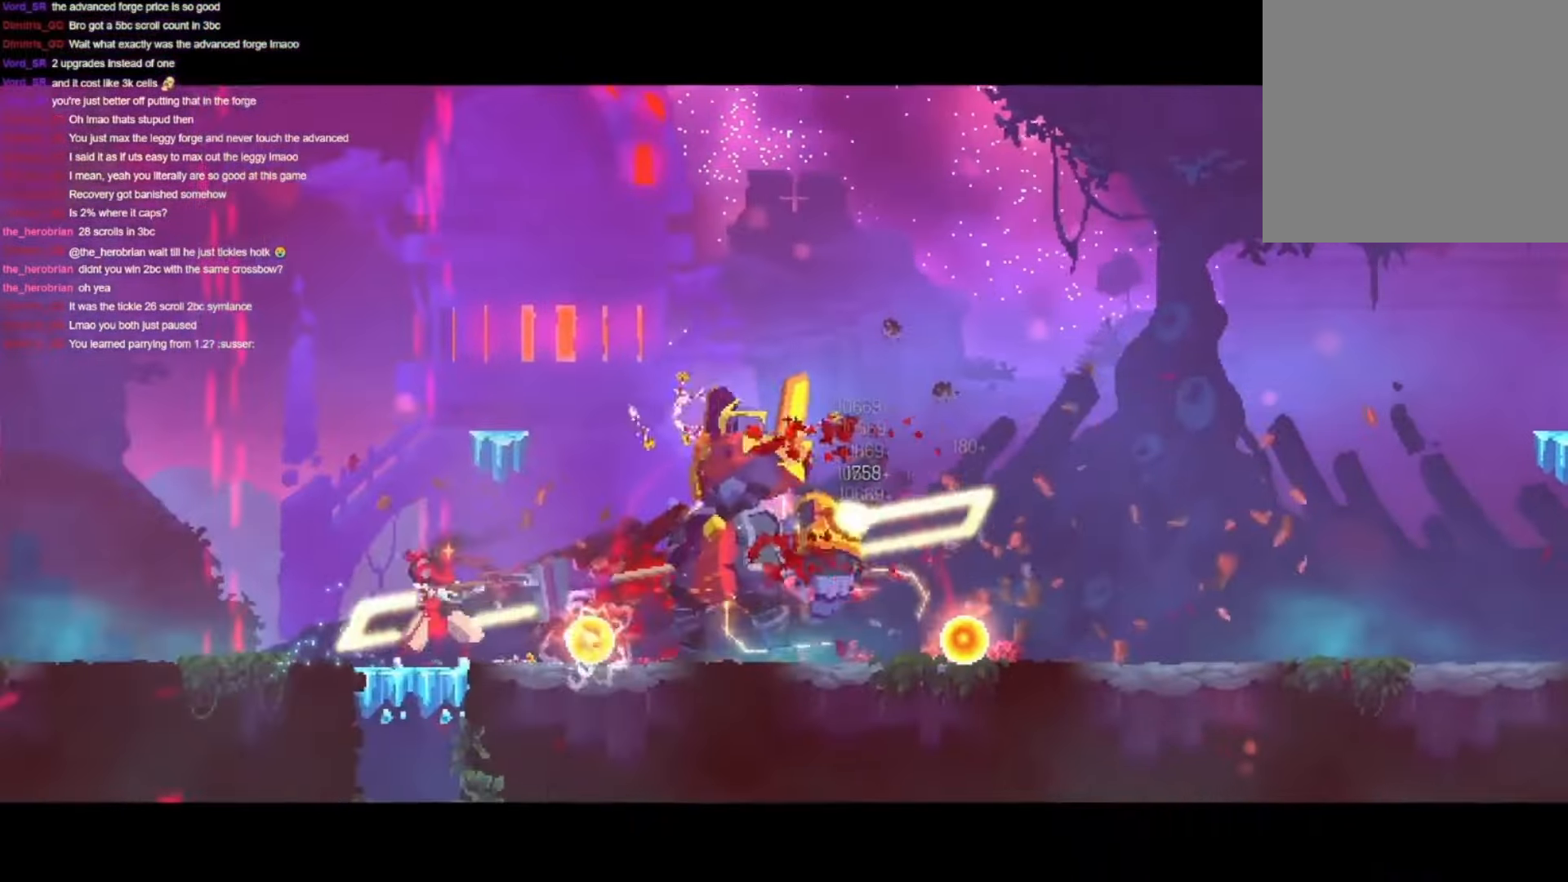
{"dt_ms": 500, "buttons": [], "left_stick": "center", "right_stick": "center", "events": [[300, "DPAD_RIGHT", "up"]]}
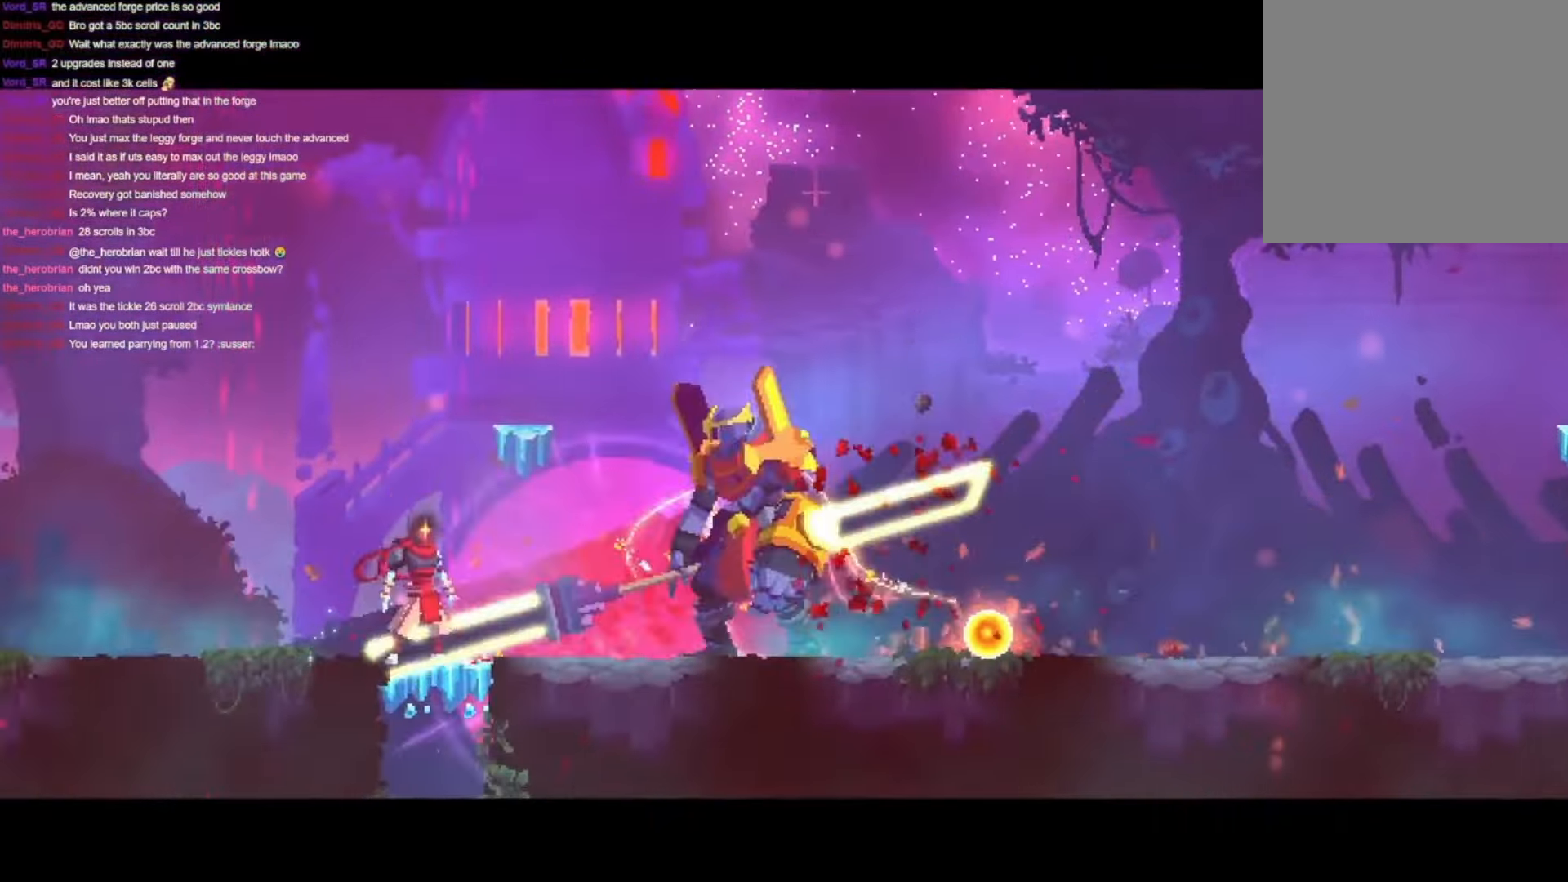
{"dt_ms": 500, "buttons": [], "left_stick": "center", "right_stick": "center", "events": []}
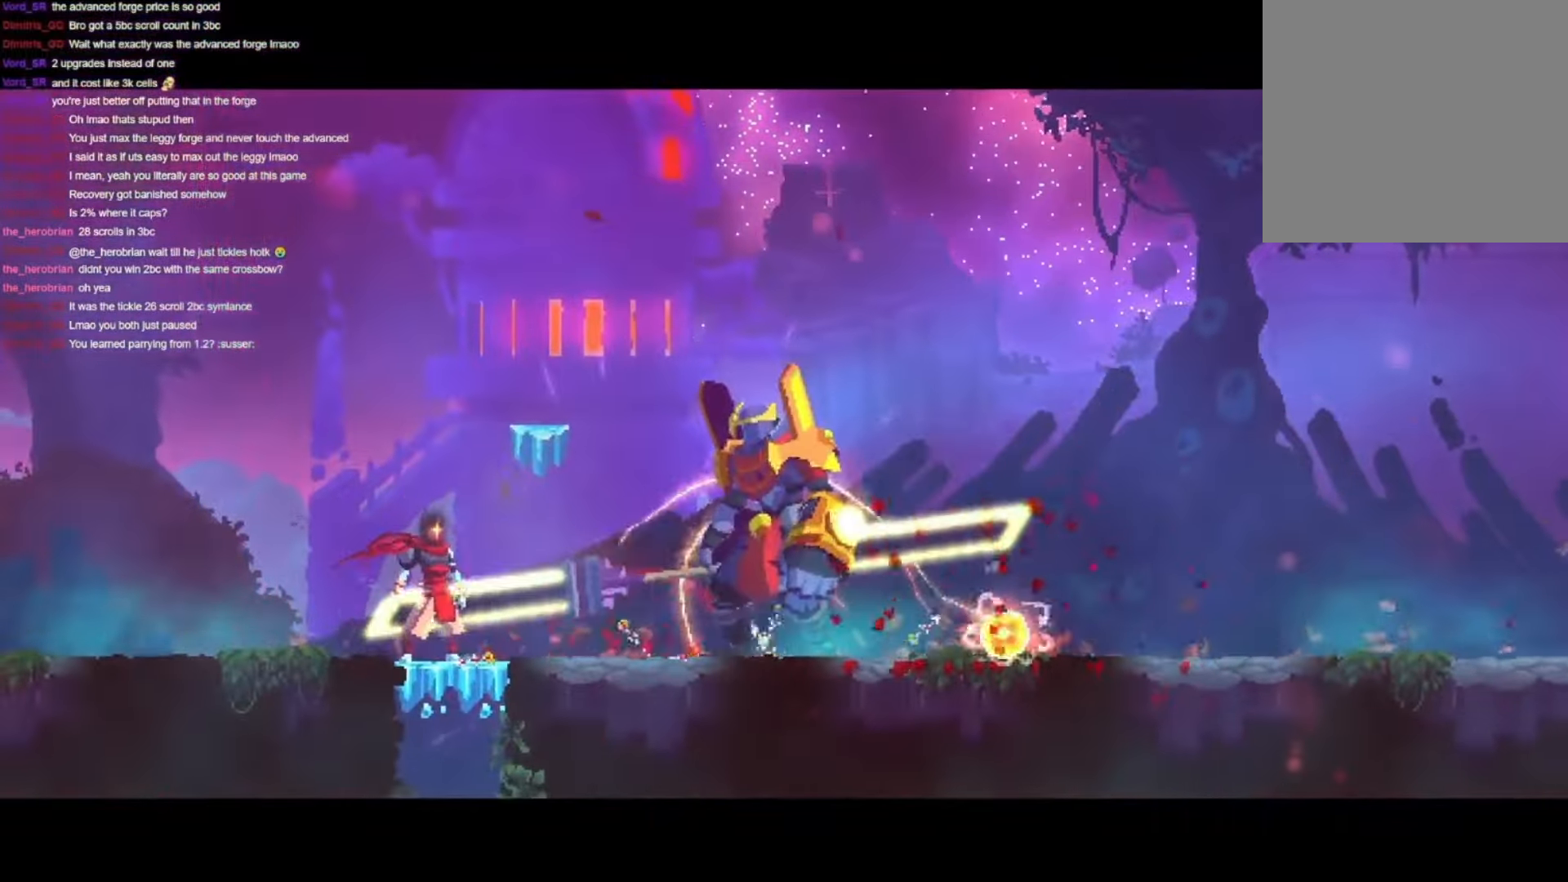
{"dt_ms": 500, "buttons": [], "left_stick": "center", "right_stick": "center", "events": []}
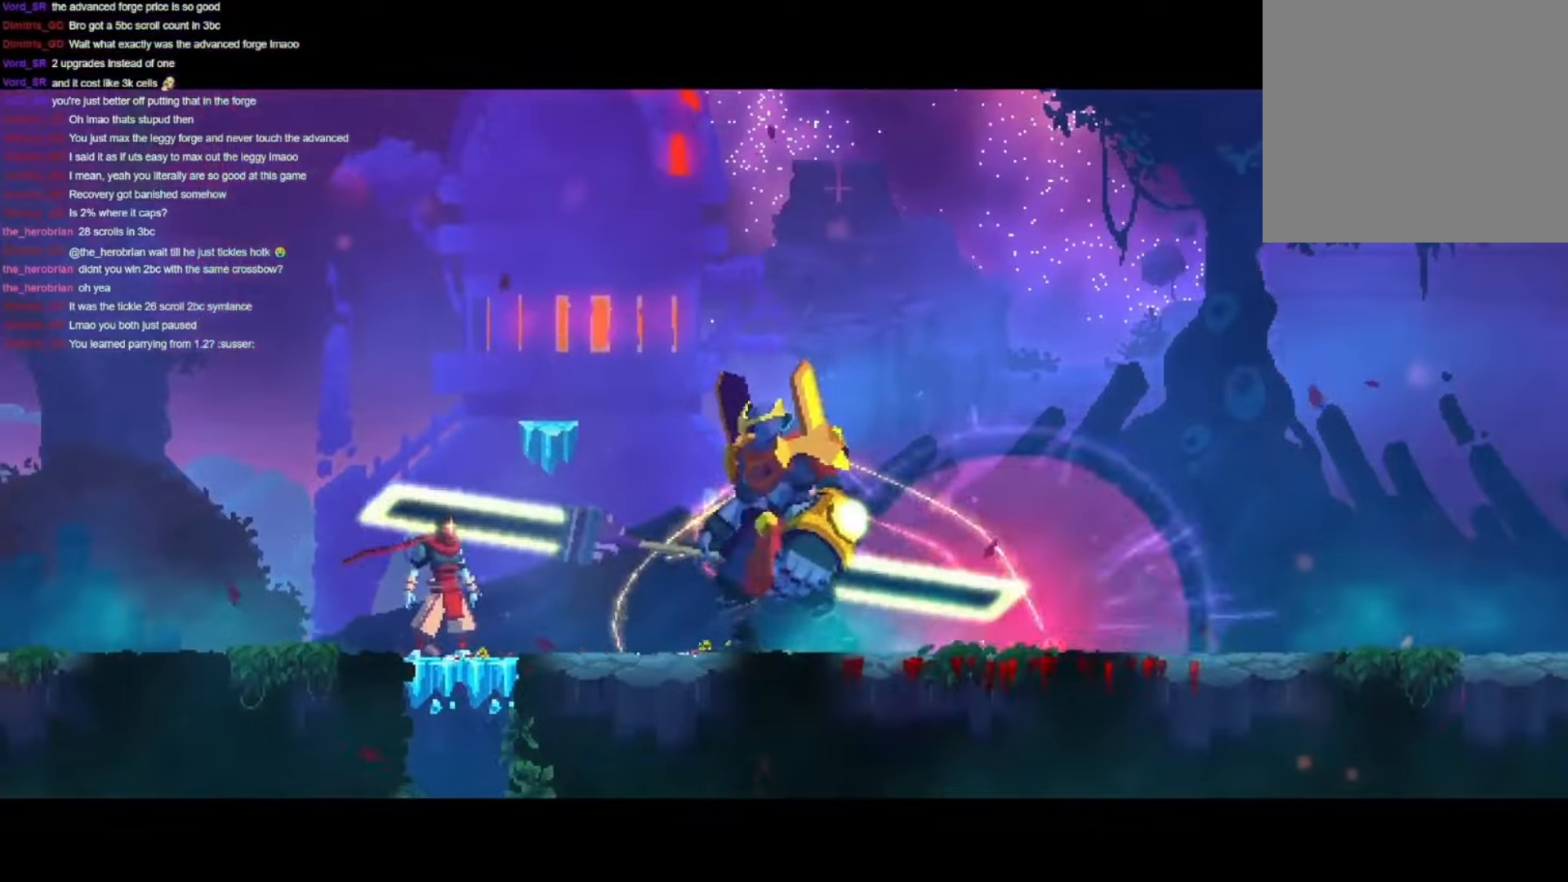
{"dt_ms": 500, "buttons": [], "left_stick": "center", "right_stick": "center", "events": []}
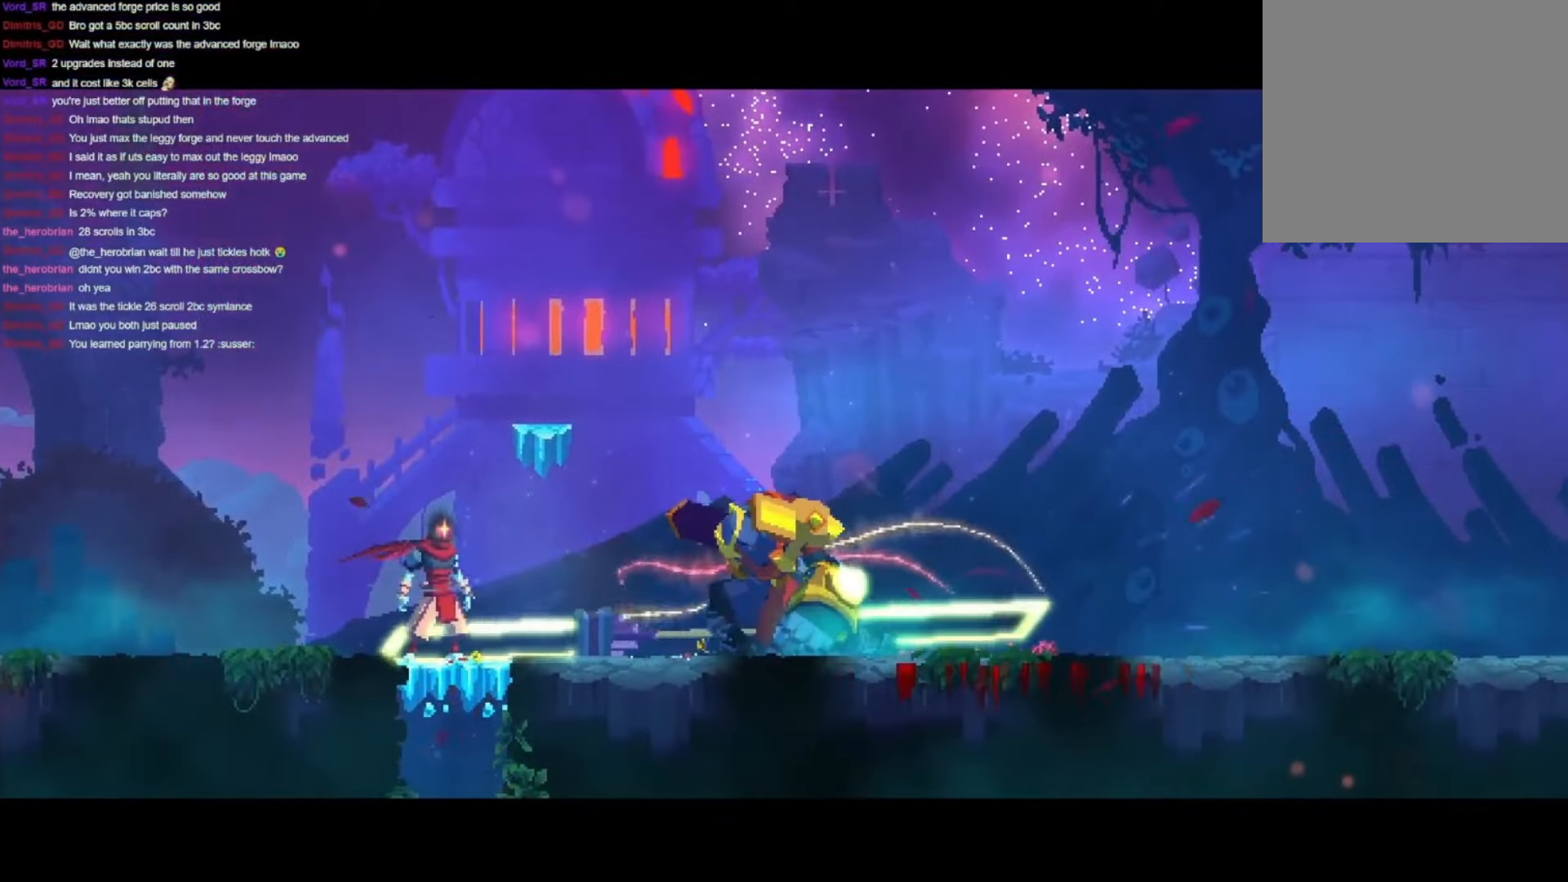
{"dt_ms": 500, "buttons": [], "left_stick": "center", "right_stick": "center", "events": []}
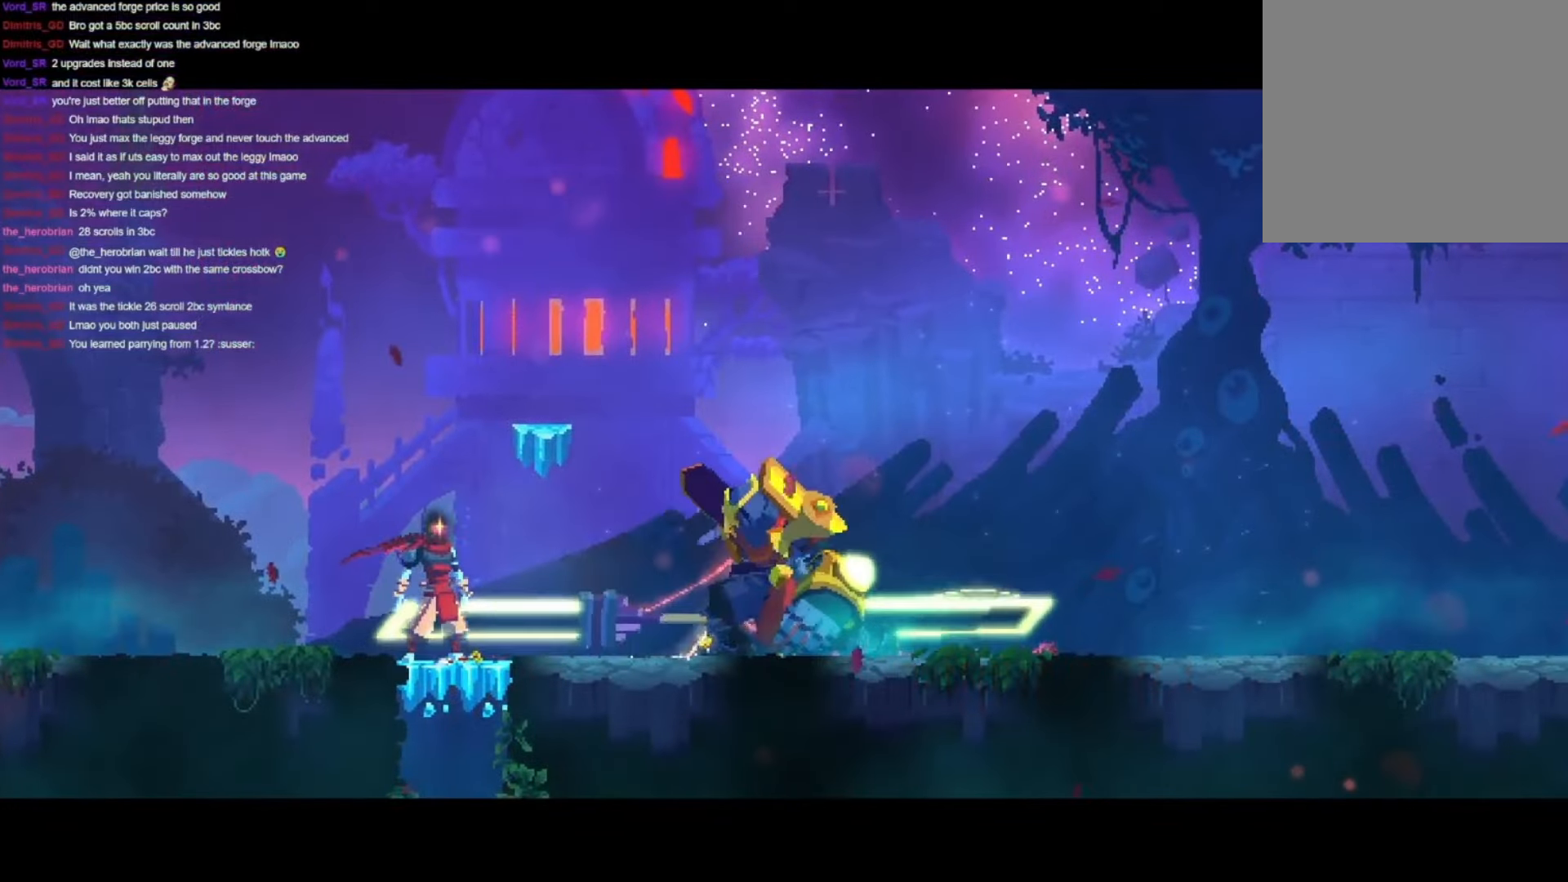
{"dt_ms": 500, "buttons": [], "left_stick": "center", "right_stick": "center", "events": []}
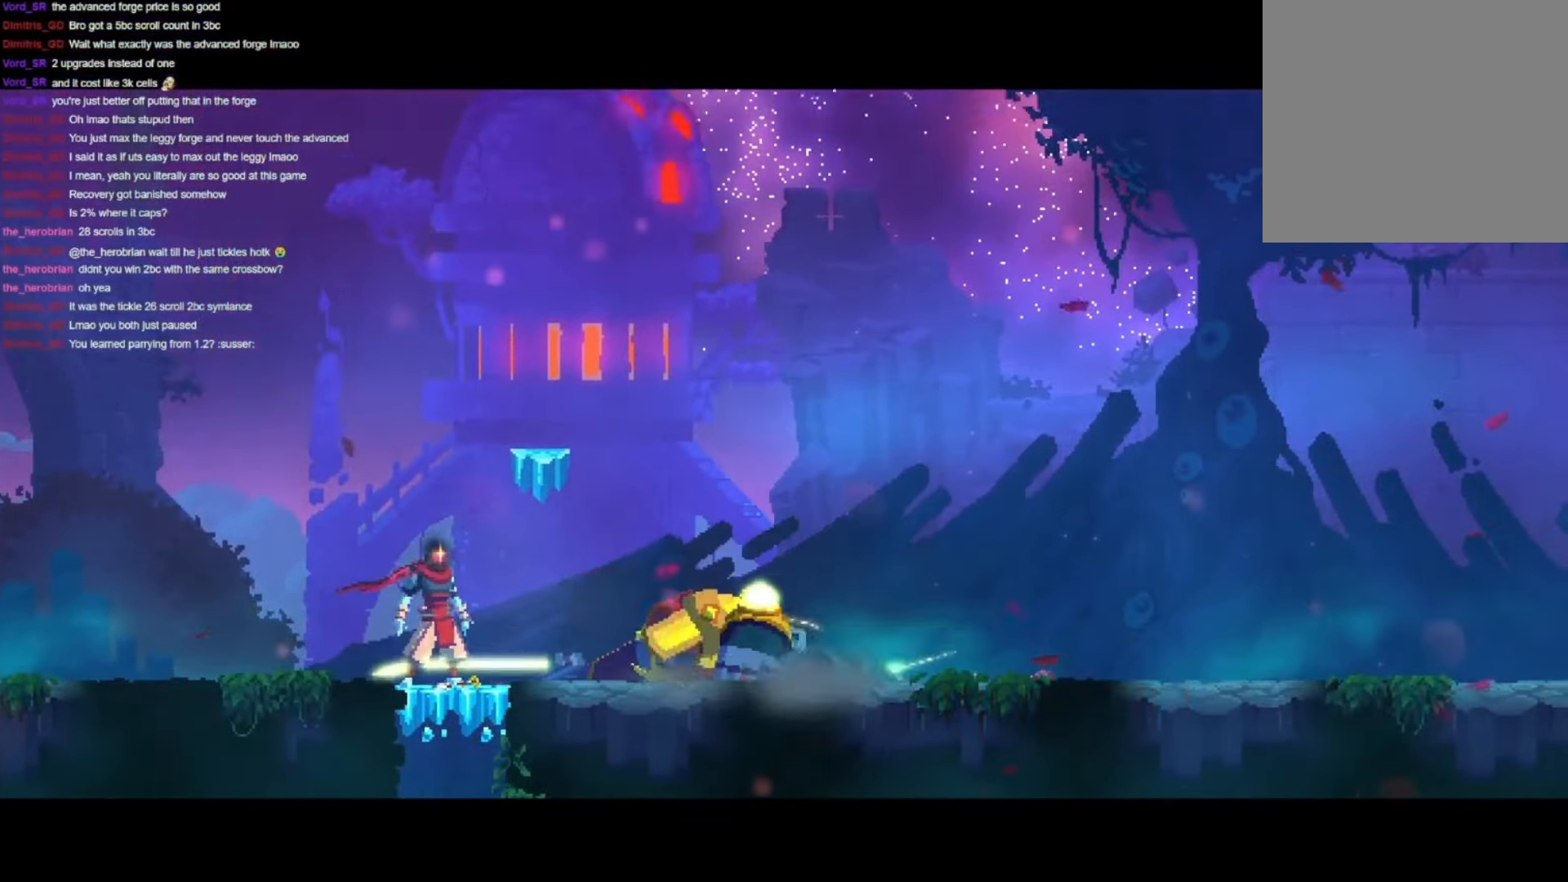
{"dt_ms": 500, "buttons": [], "left_stick": "center", "right_stick": "center", "events": []}
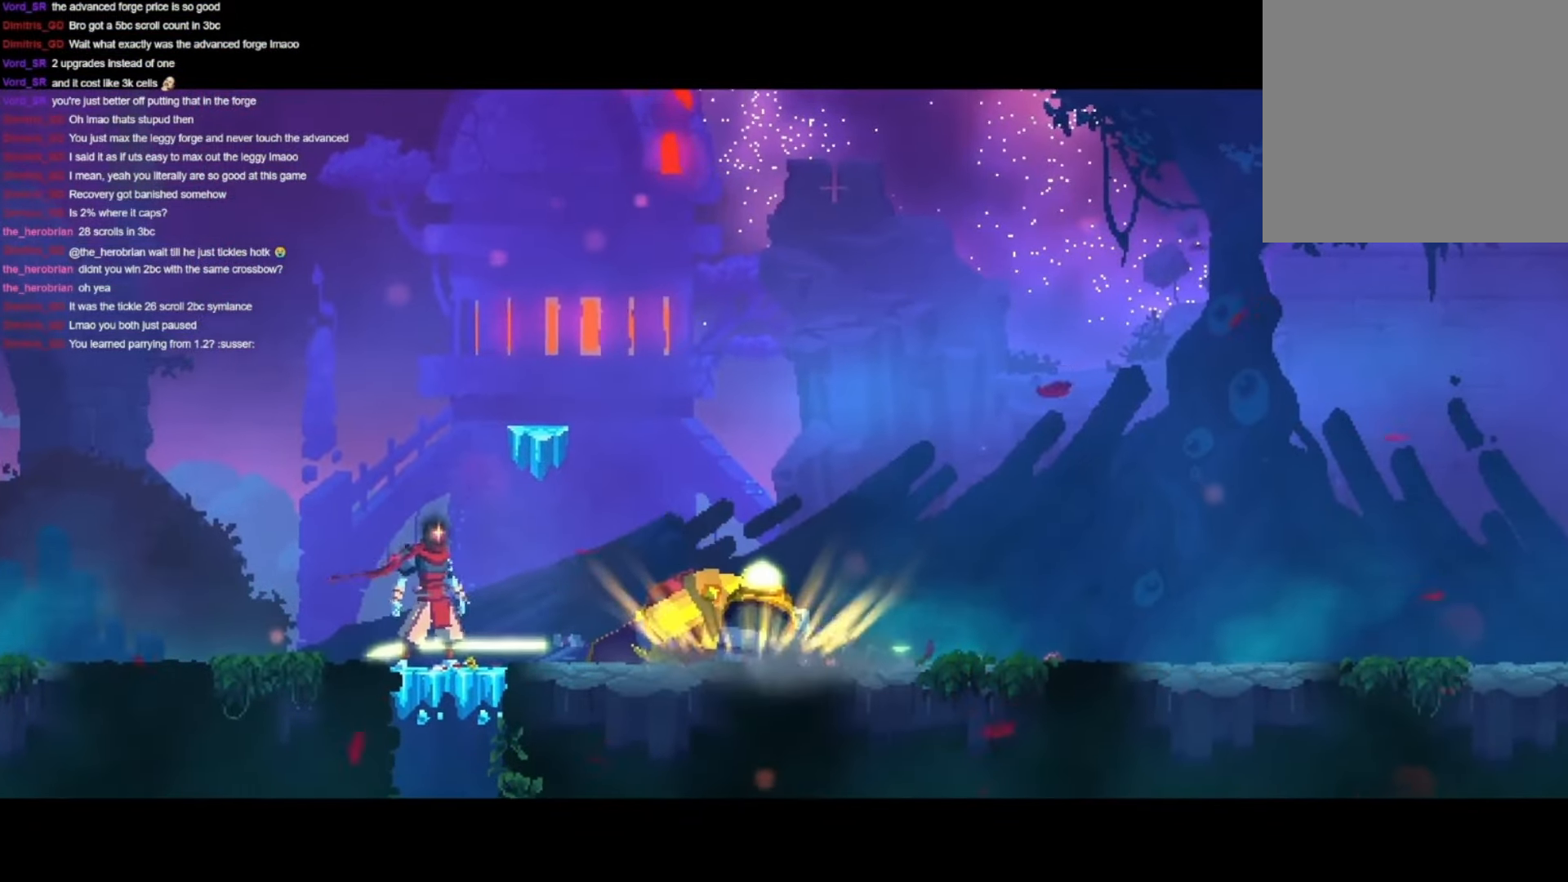
{"dt_ms": 500, "buttons": [], "left_stick": "center", "right_stick": "center", "events": [[166, "A", "down"], [300, "A", "up"]]}
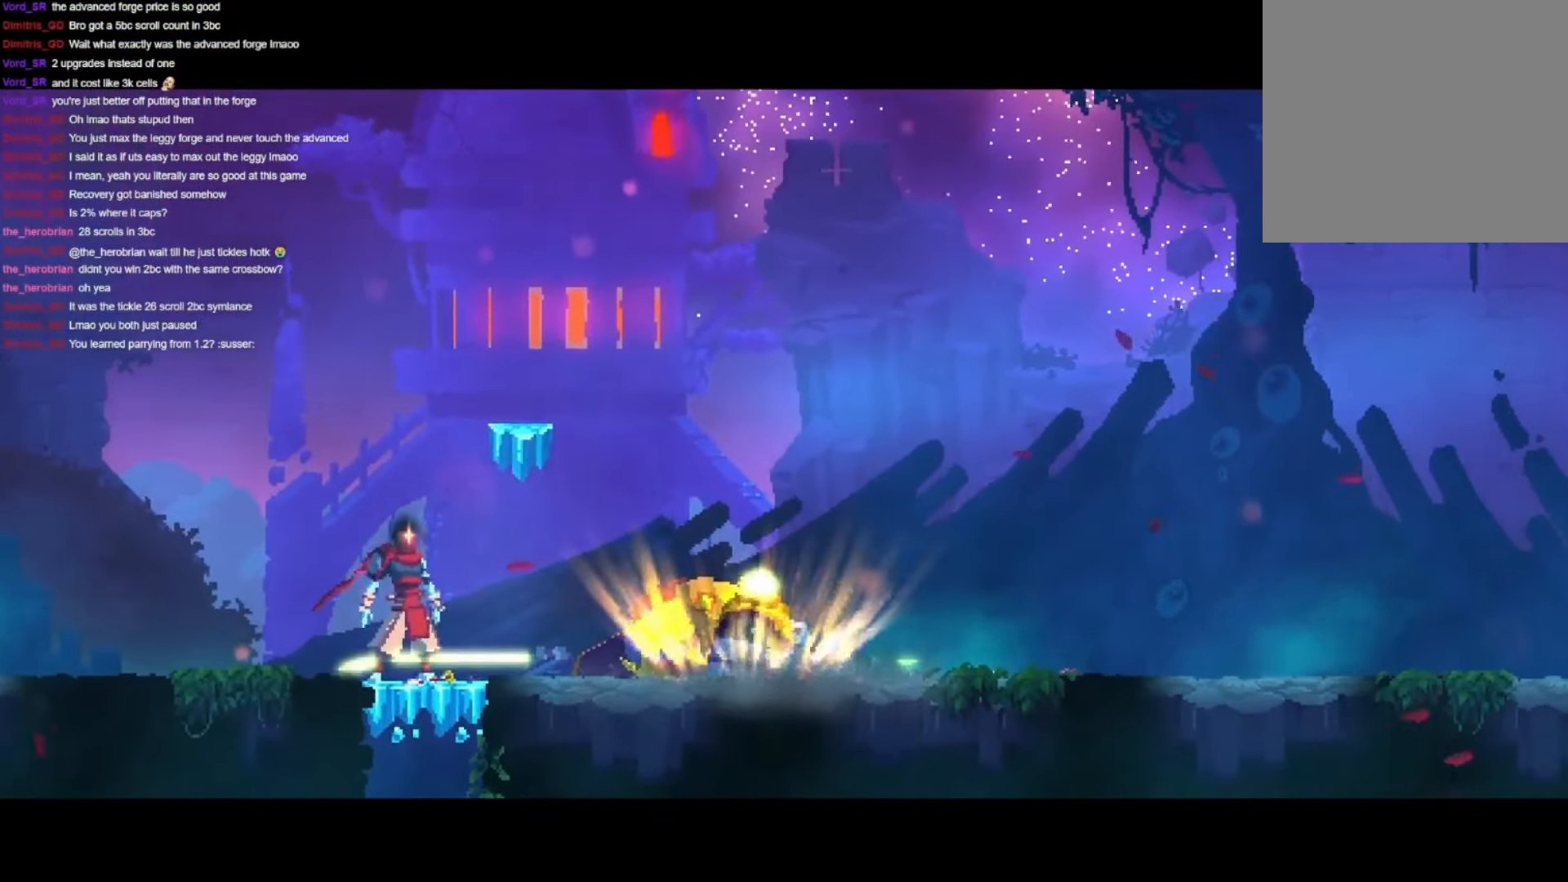
{"dt_ms": 500, "buttons": [], "left_stick": "center", "right_stick": "center", "events": [[200, "A", "down"], [366, "A", "up"]]}
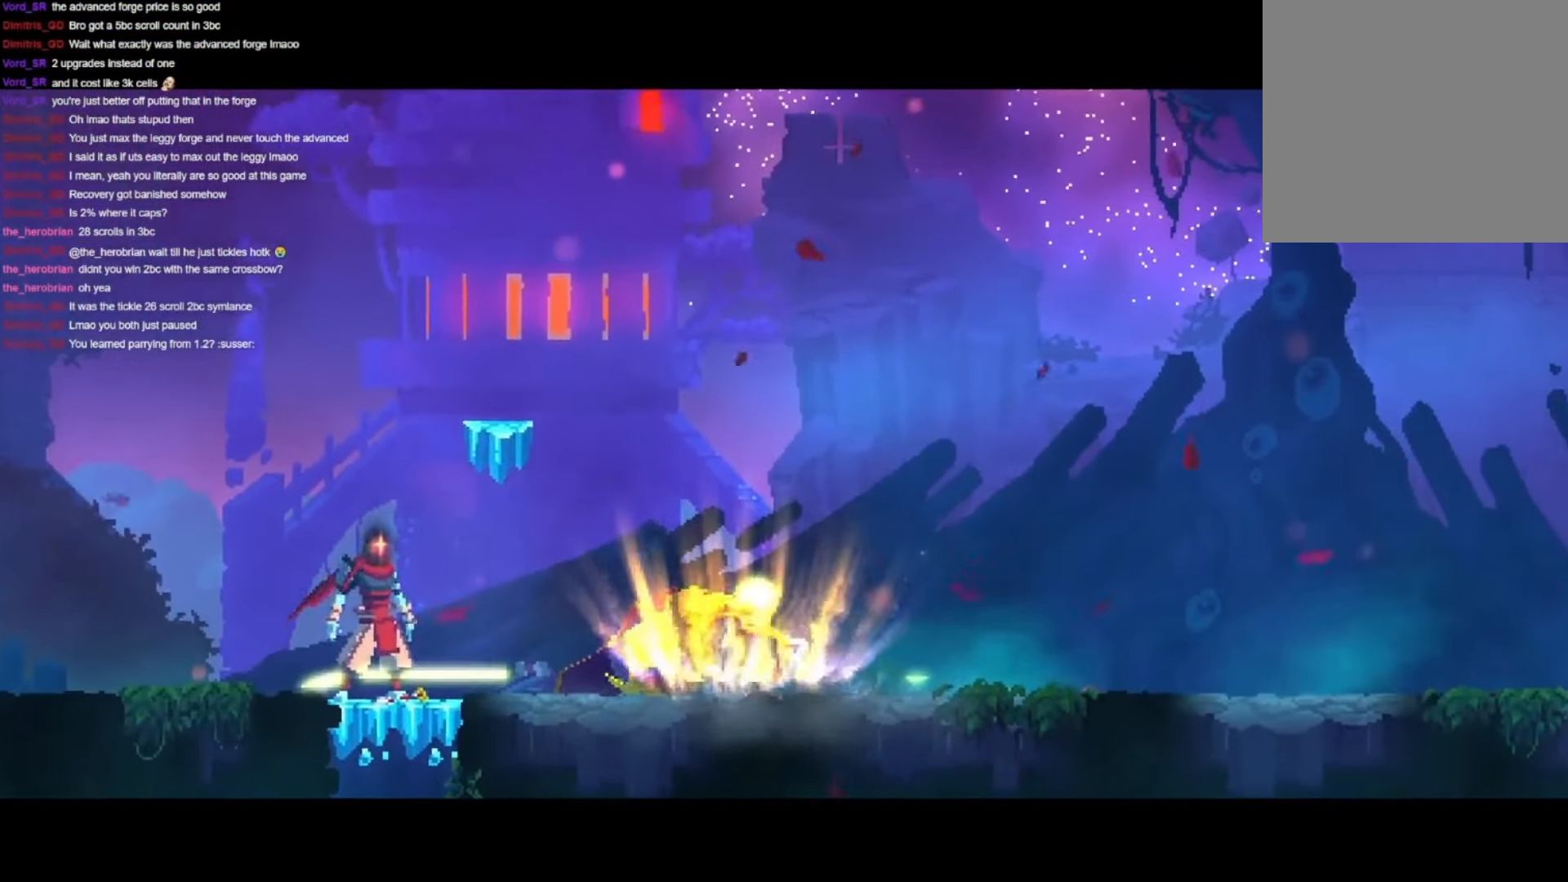
{"dt_ms": 500, "buttons": [], "left_stick": "center", "right_stick": "center", "events": []}
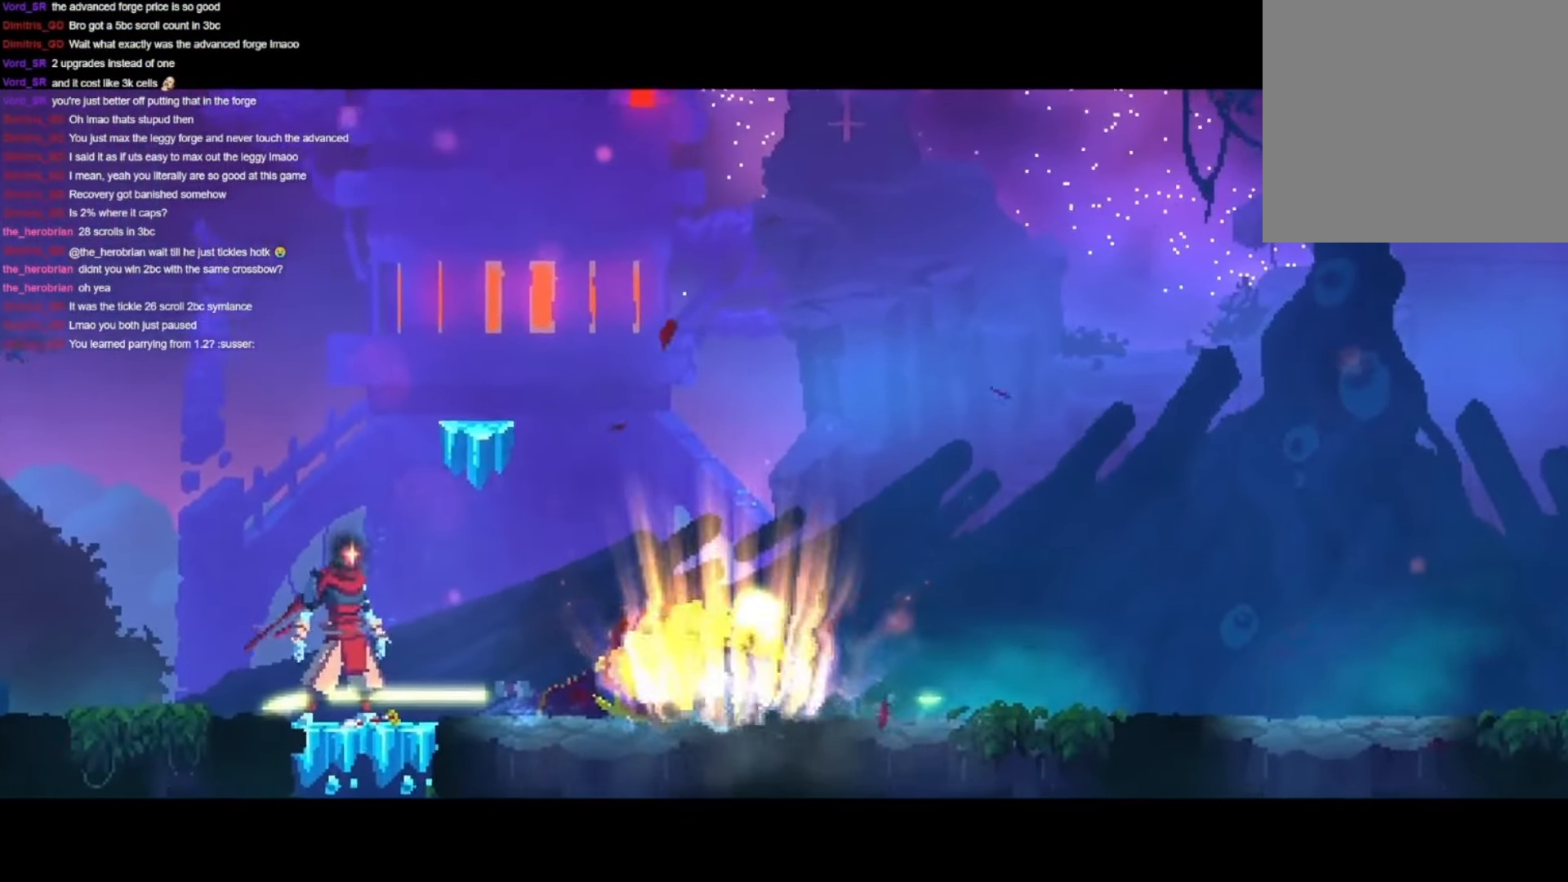
{"dt_ms": 500, "buttons": [], "left_stick": "center", "right_stick": "center", "events": []}
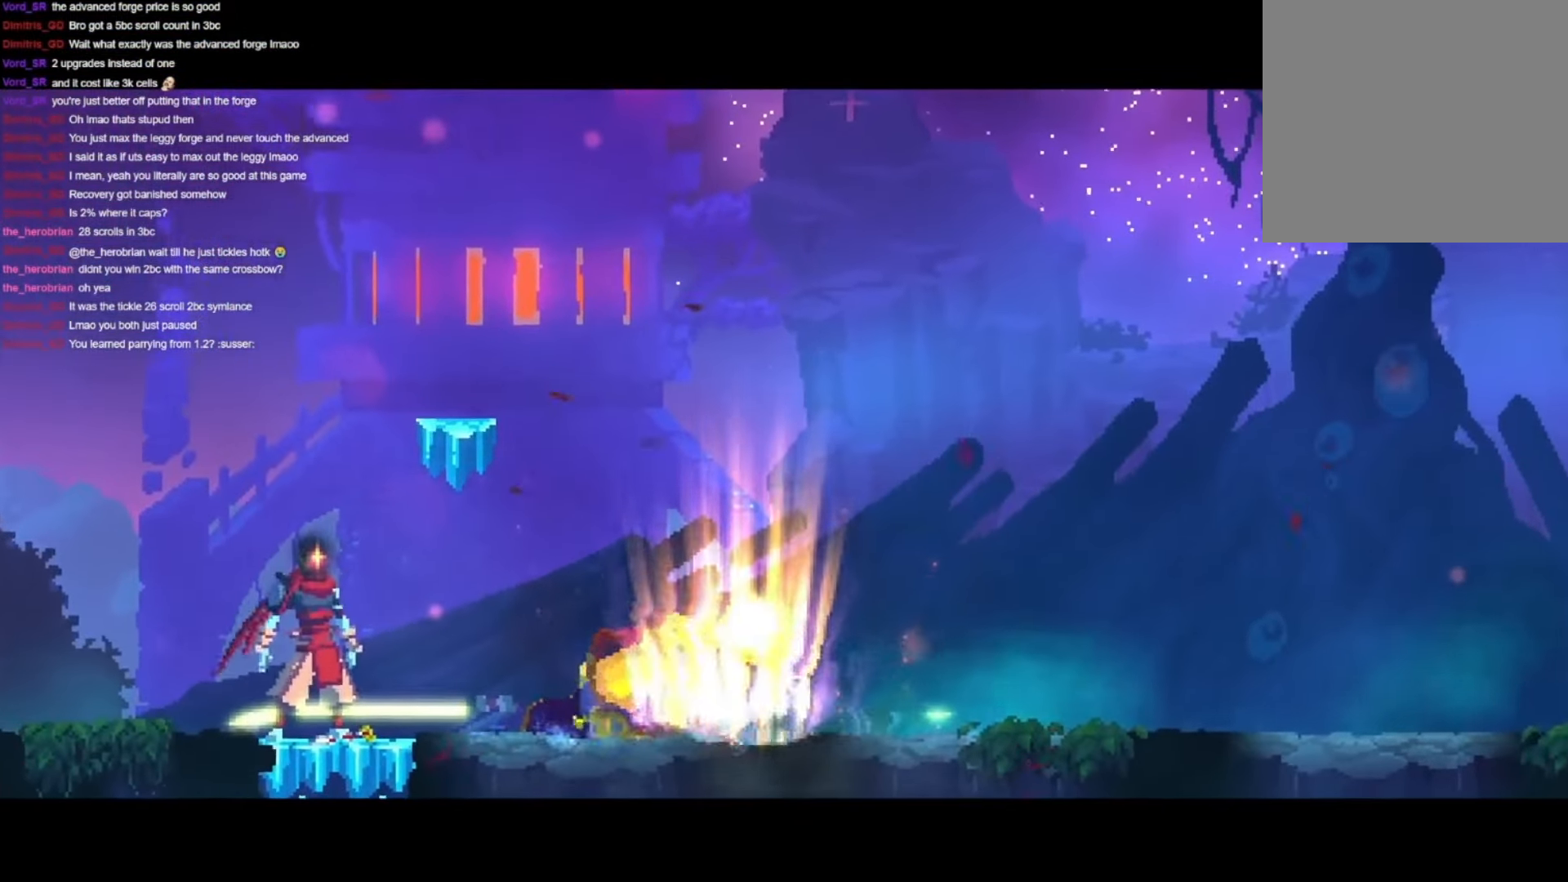
{"dt_ms": 500, "buttons": [], "left_stick": "center", "right_stick": "center", "events": []}